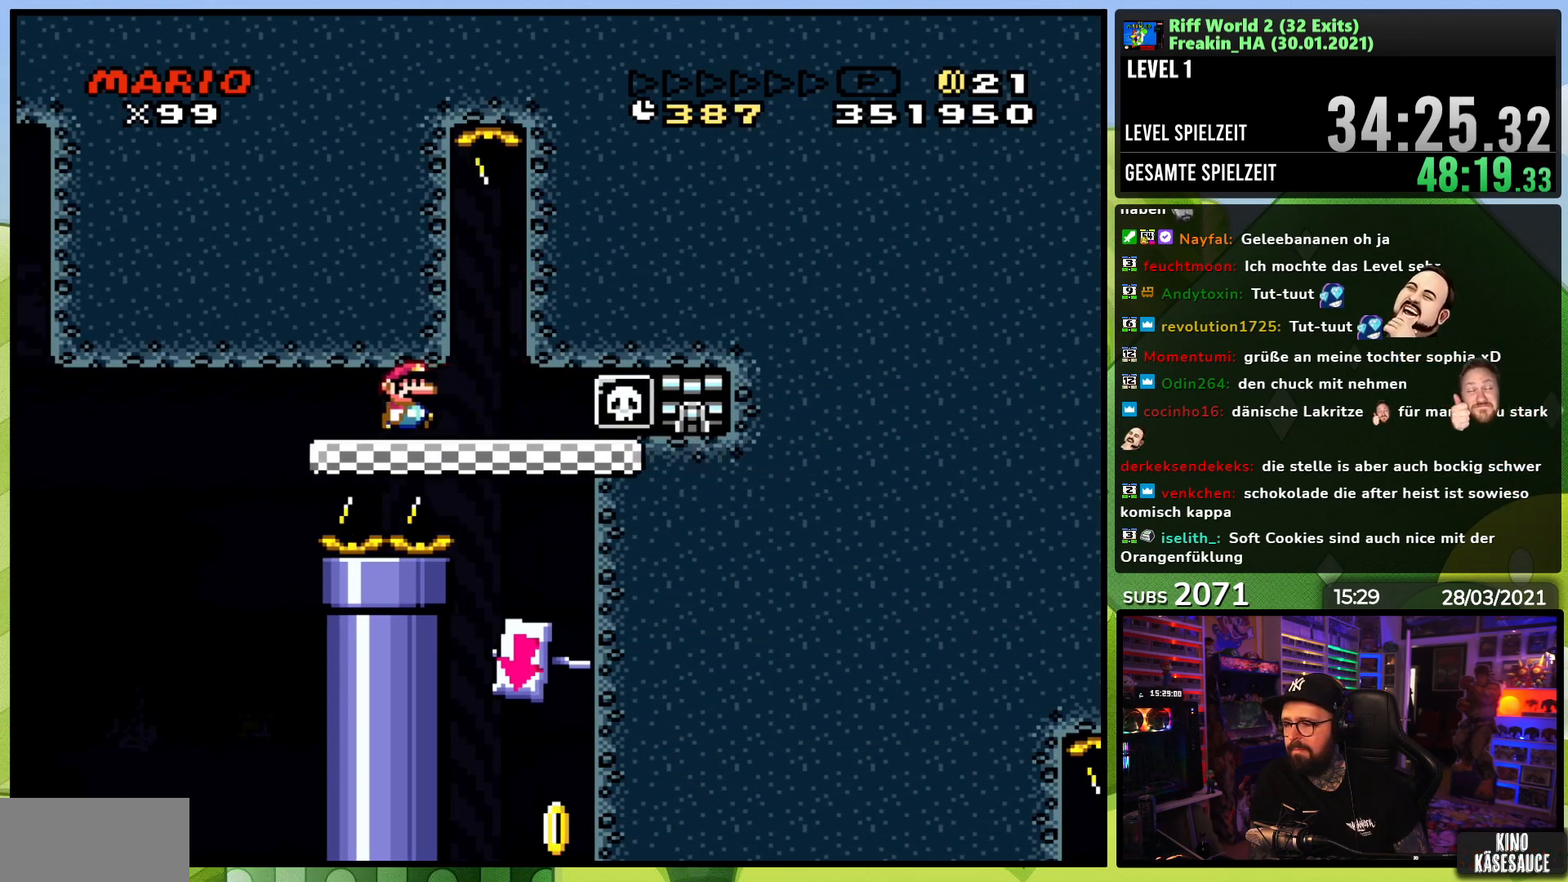
Gameplay with a controller (Nintendo layout); each line is a JSON object with the inputs held at the frame after it. "events" lists button and stick changes between this image and that frame as [ms after this image, input, new state], when the widget could be followed in between. Not read: L3 R1 R3.
{"buttons": ["X", "DPAD_RIGHT"], "events": [[117, "DPAD_RIGHT", "up"], [200, "DPAD_RIGHT", "down"], [300, "DPAD_RIGHT", "up"], [383, "DPAD_RIGHT", "down"]]}
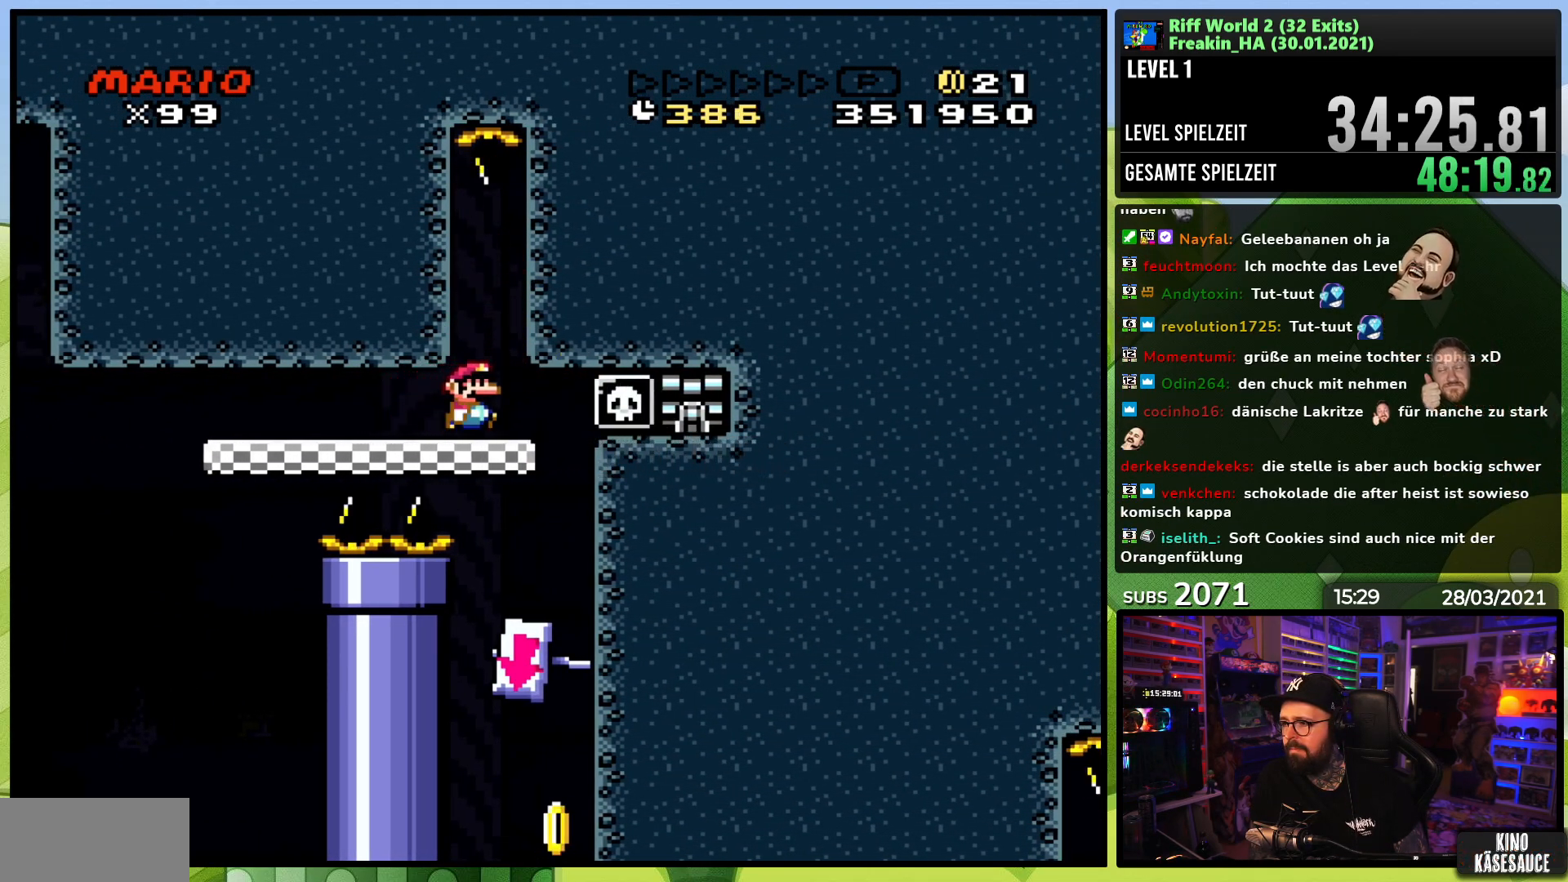
{"buttons": ["X"]}
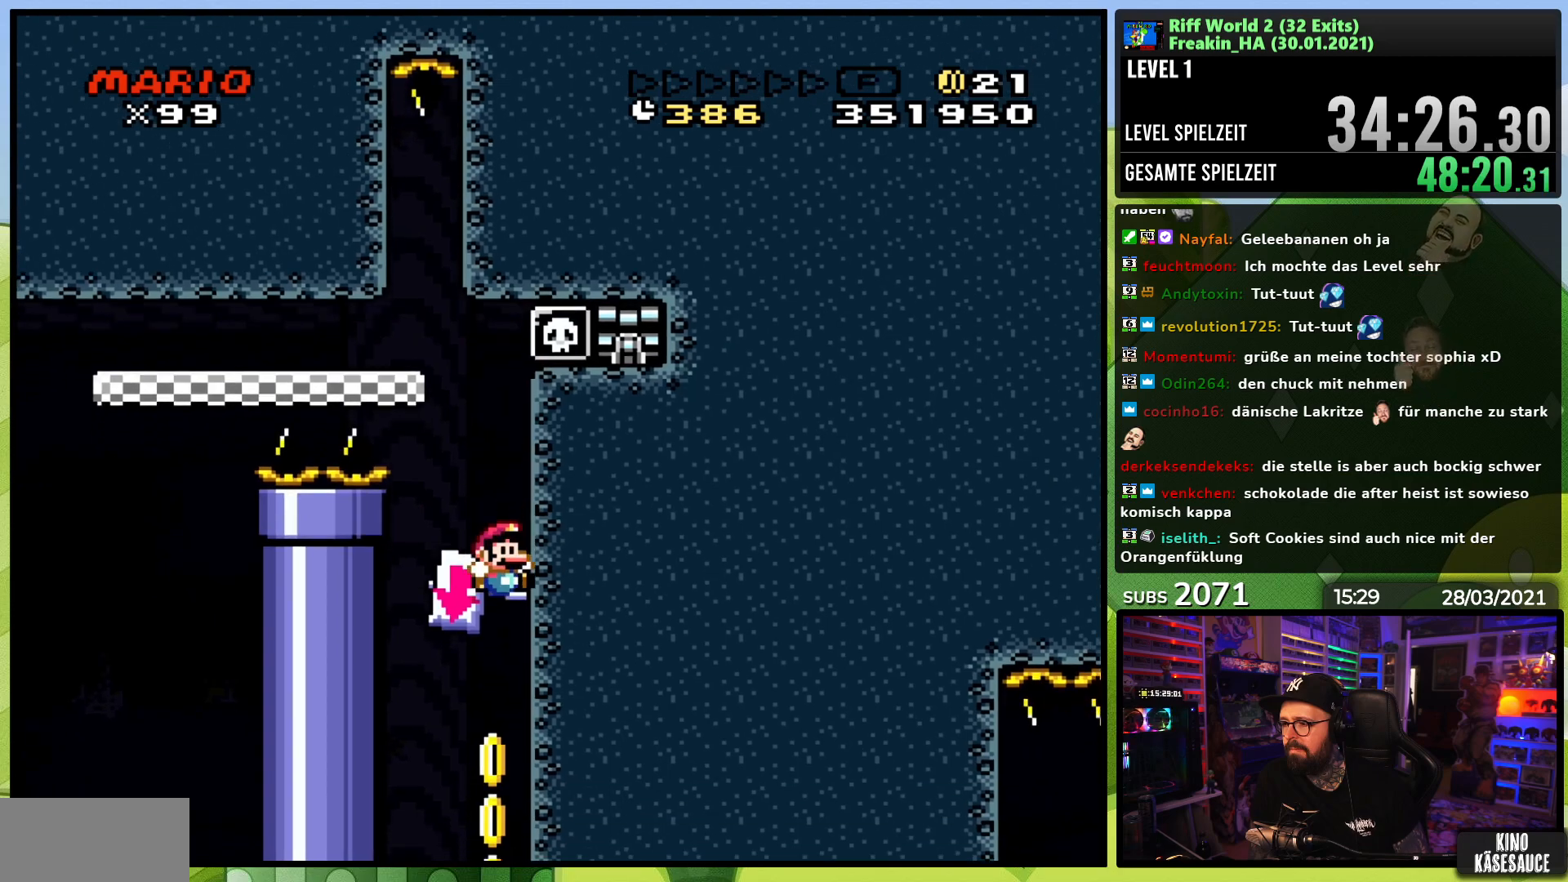
{"buttons": ["X"], "events": []}
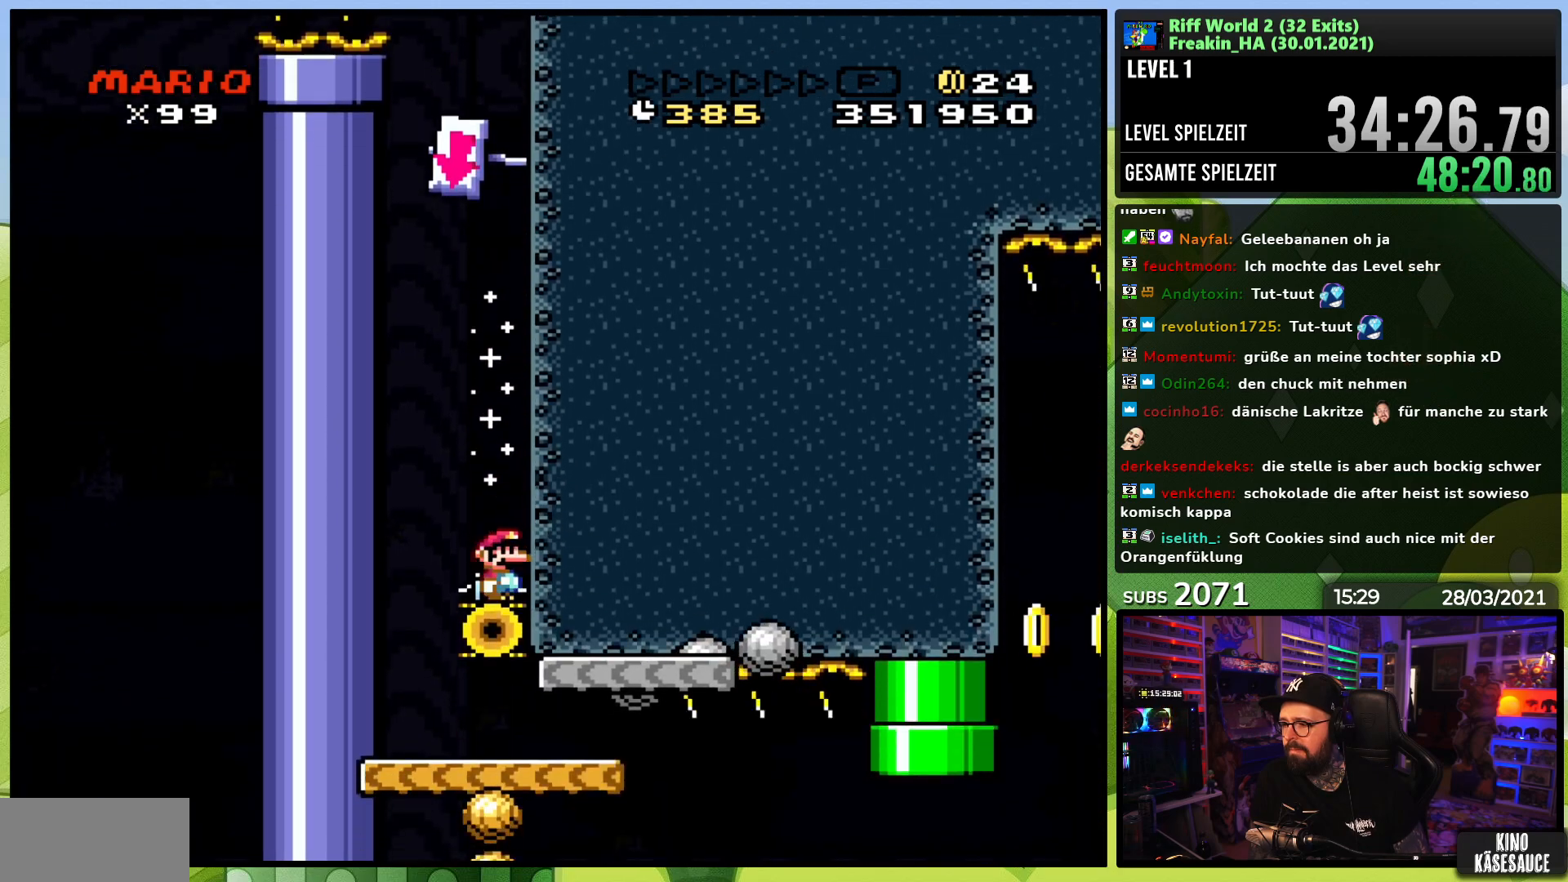
{"buttons": ["X", "DPAD_RIGHT"], "events": [[183, "DPAD_LEFT", "down"], [467, "DPAD_LEFT", "up"], [483, "DPAD_RIGHT", "down"]]}
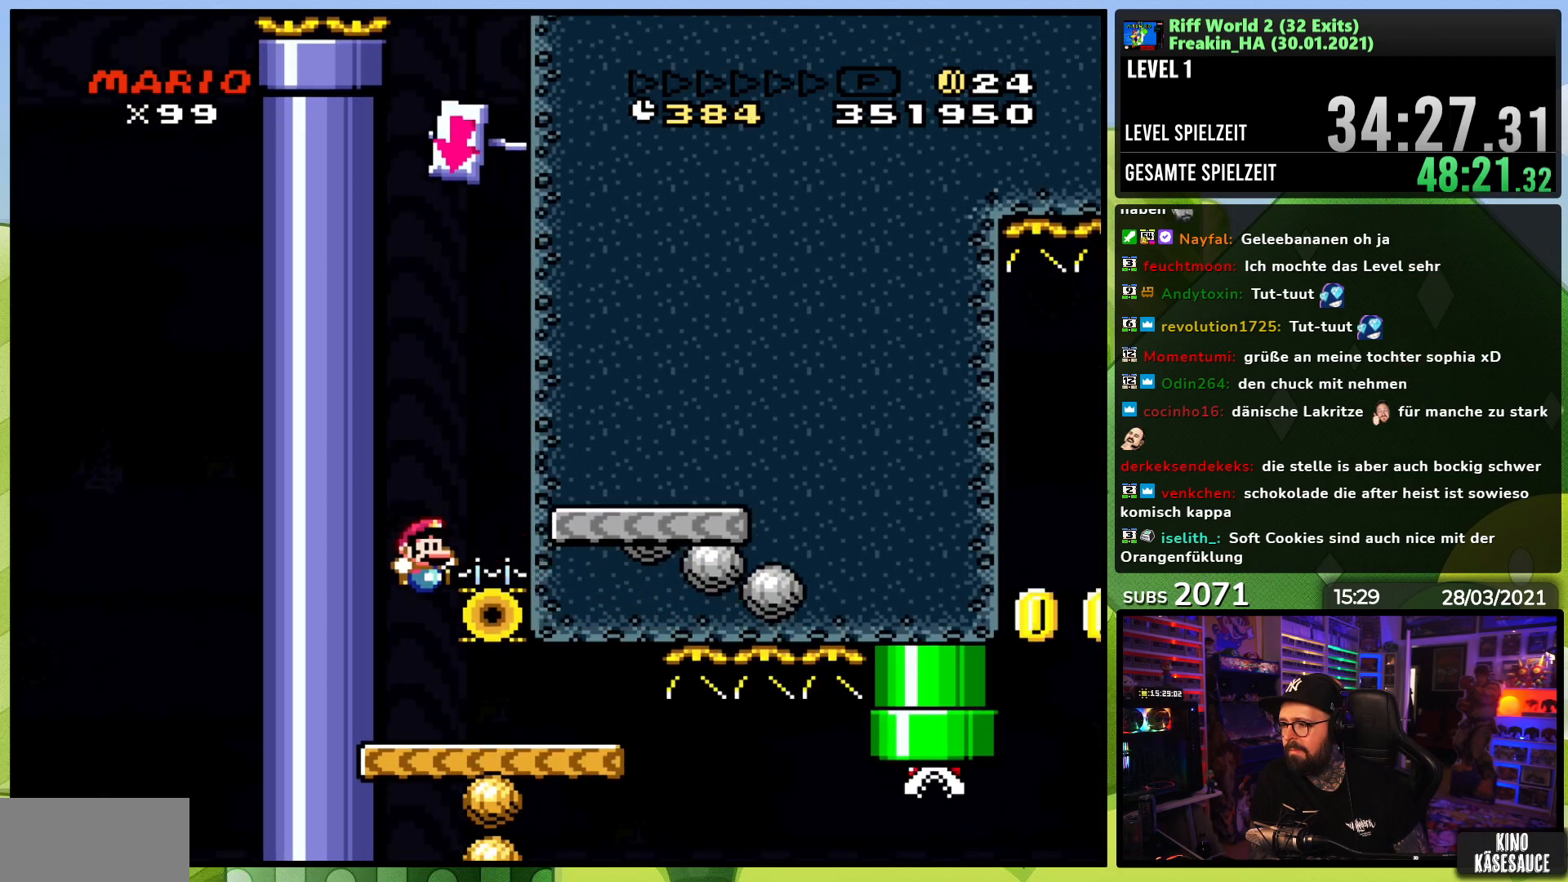
{"buttons": ["Y"], "events": [[267, "A", "down"], [267, "DPAD_RIGHT", "up"], [267, "X", "up"], [283, "A", "up"], [283, "X", "down"], [417, "X", "up"], [433, "Y", "down"]]}
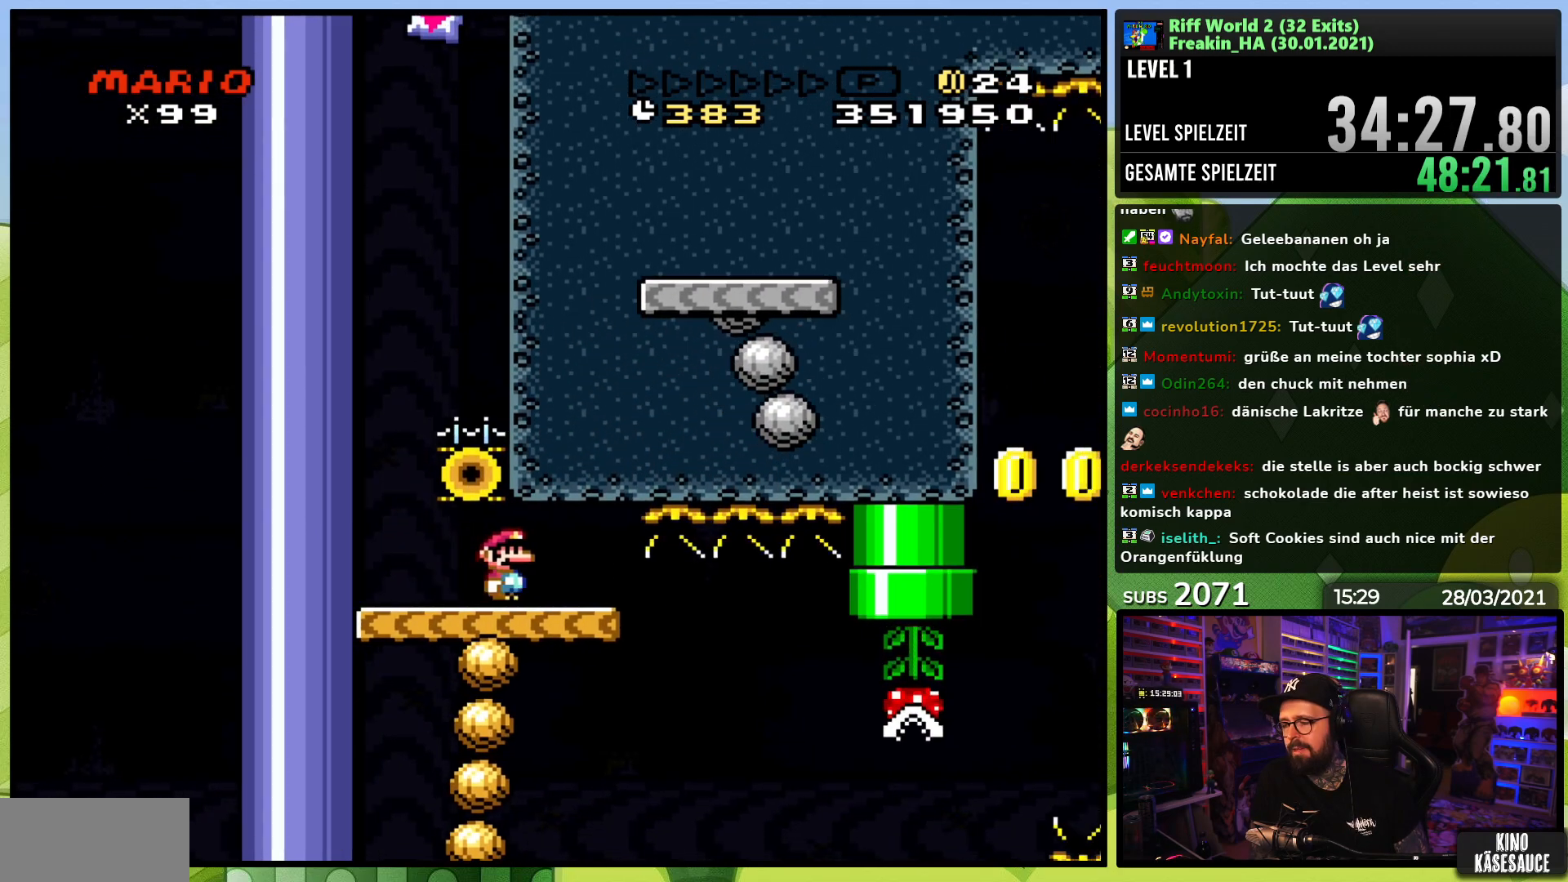
{"buttons": ["Y"], "events": [[417, "DPAD_RIGHT", "down"], [500, "DPAD_RIGHT", "up"]]}
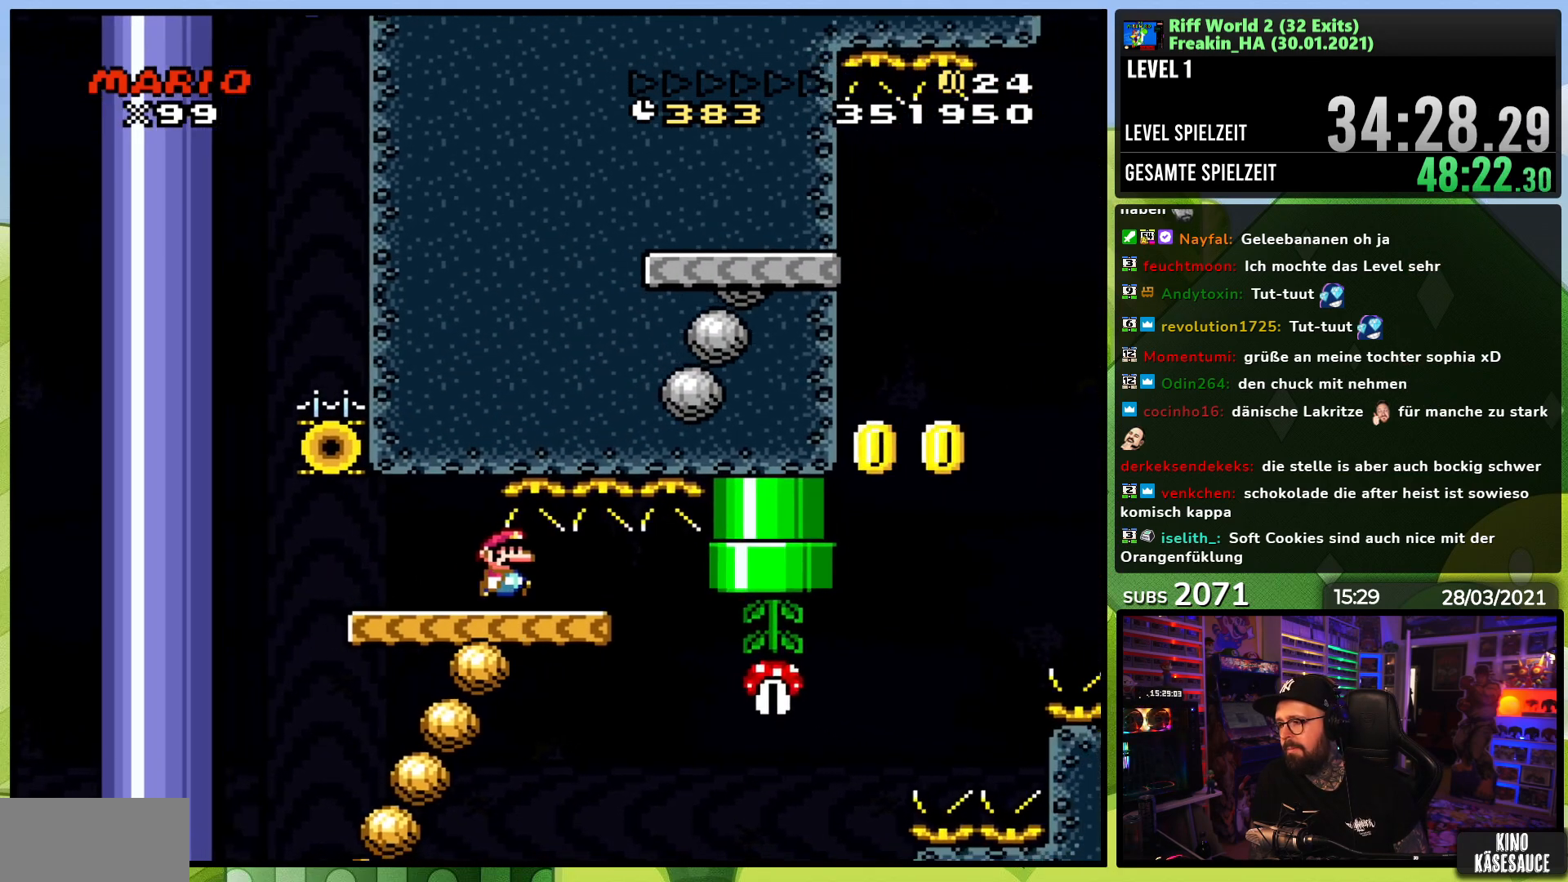
{"buttons": ["Y", "DPAD_RIGHT"], "events": [[133, "DPAD_RIGHT", "down"], [267, "DPAD_RIGHT", "up"], [367, "DPAD_RIGHT", "down"]]}
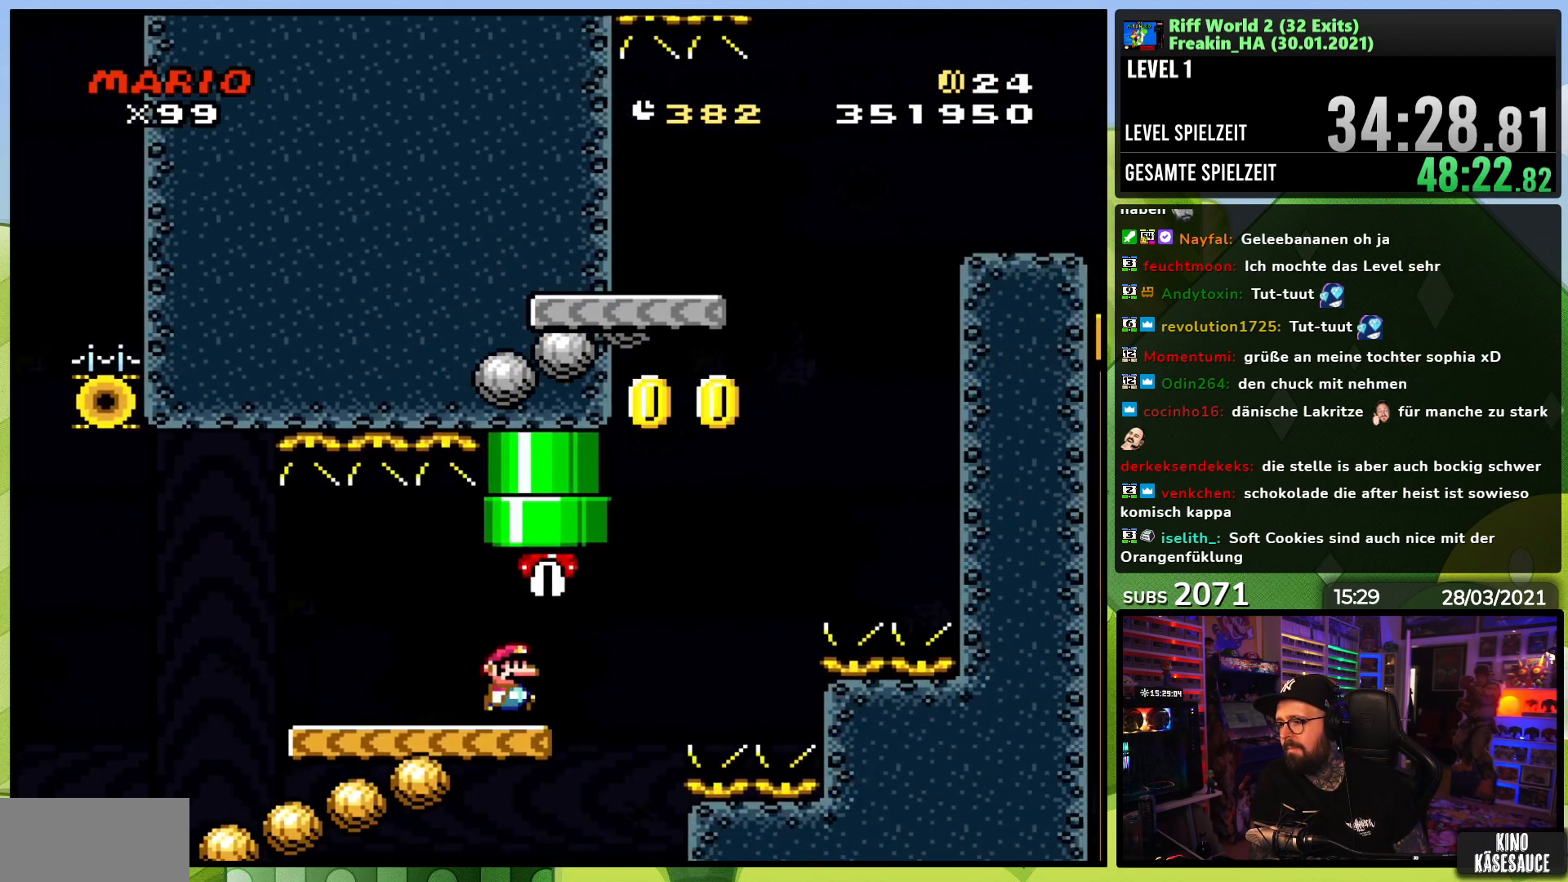
{"buttons": ["B", "Y", "DPAD_RIGHT"]}
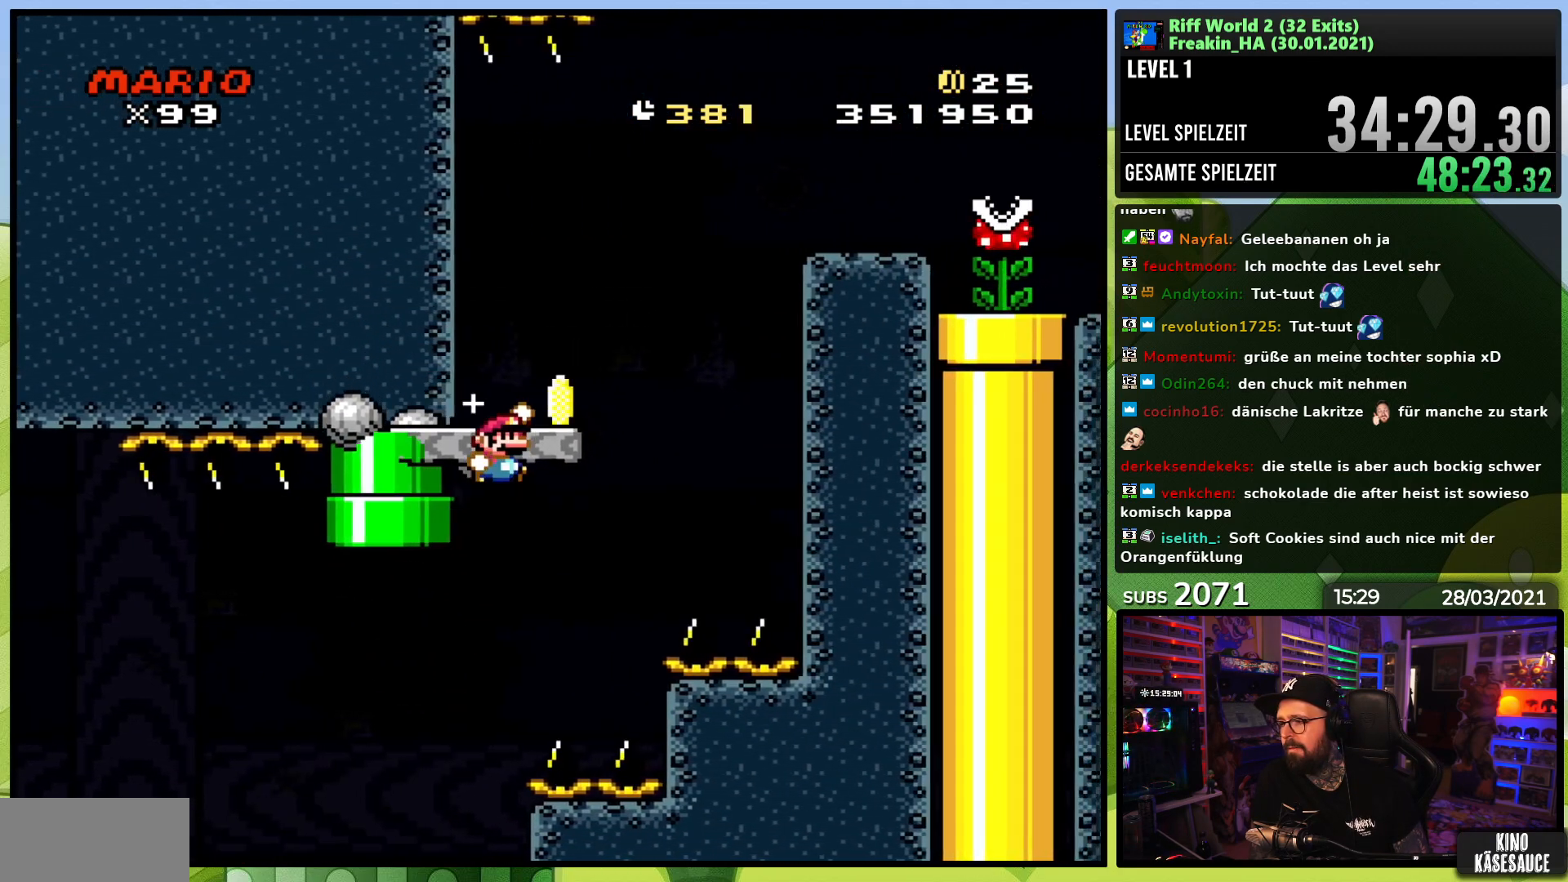
{"buttons": ["Y"], "events": [[17, "B", "up"], [83, "B", "down"], [133, "DPAD_RIGHT", "up"], [300, "B", "up"], [350, "B", "down"], [500, "B", "up"]]}
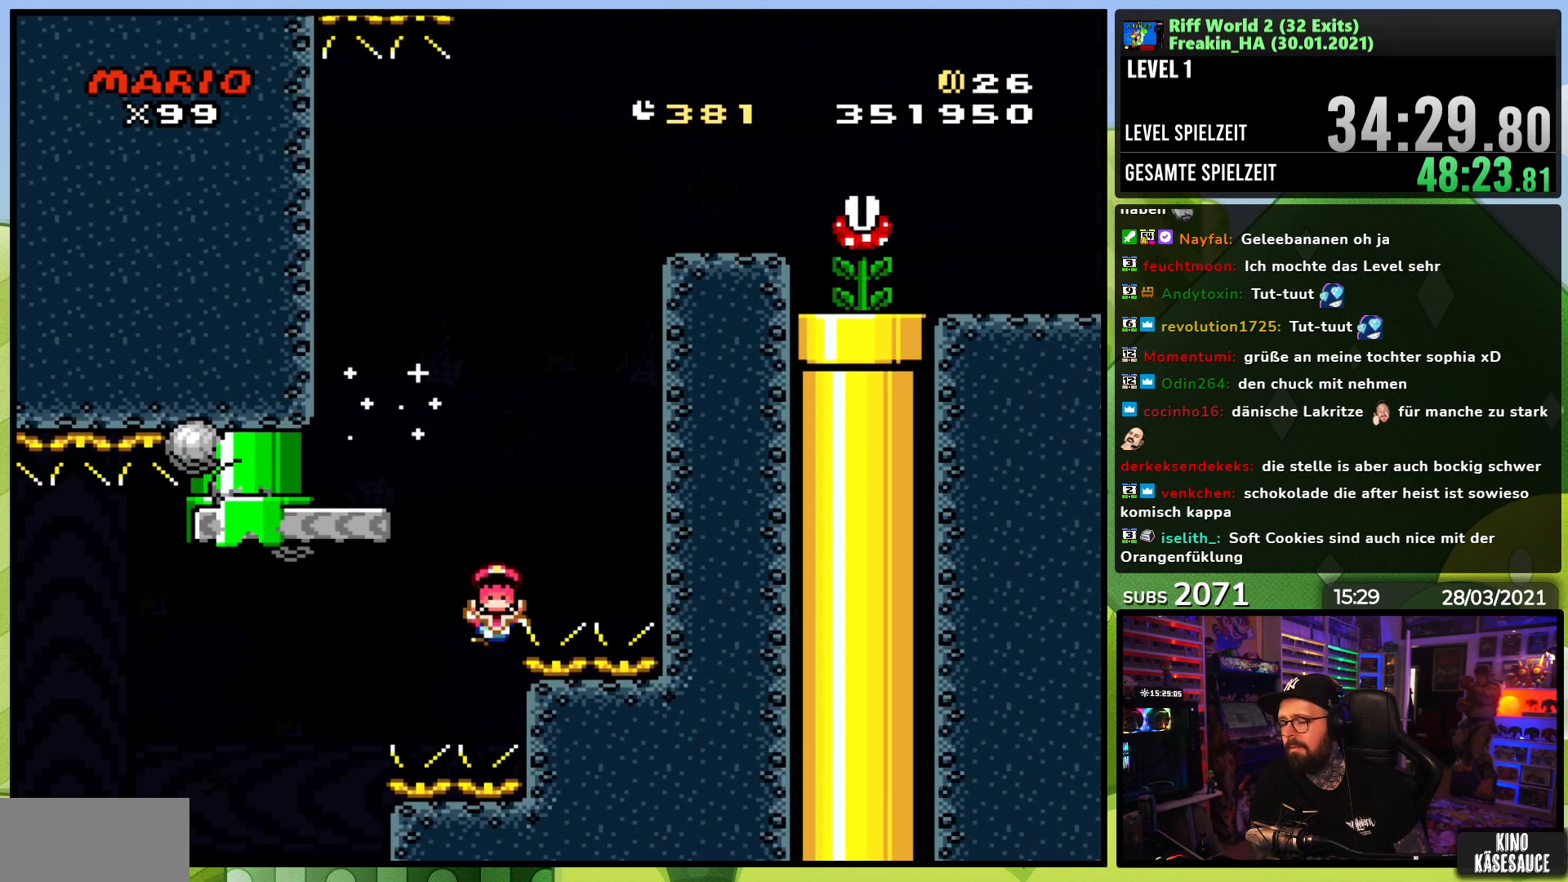
{"buttons": [], "events": [[50, "Y", "up"], [150, "A", "down"], [250, "A", "up"], [333, "A", "down"], [417, "A", "up"]]}
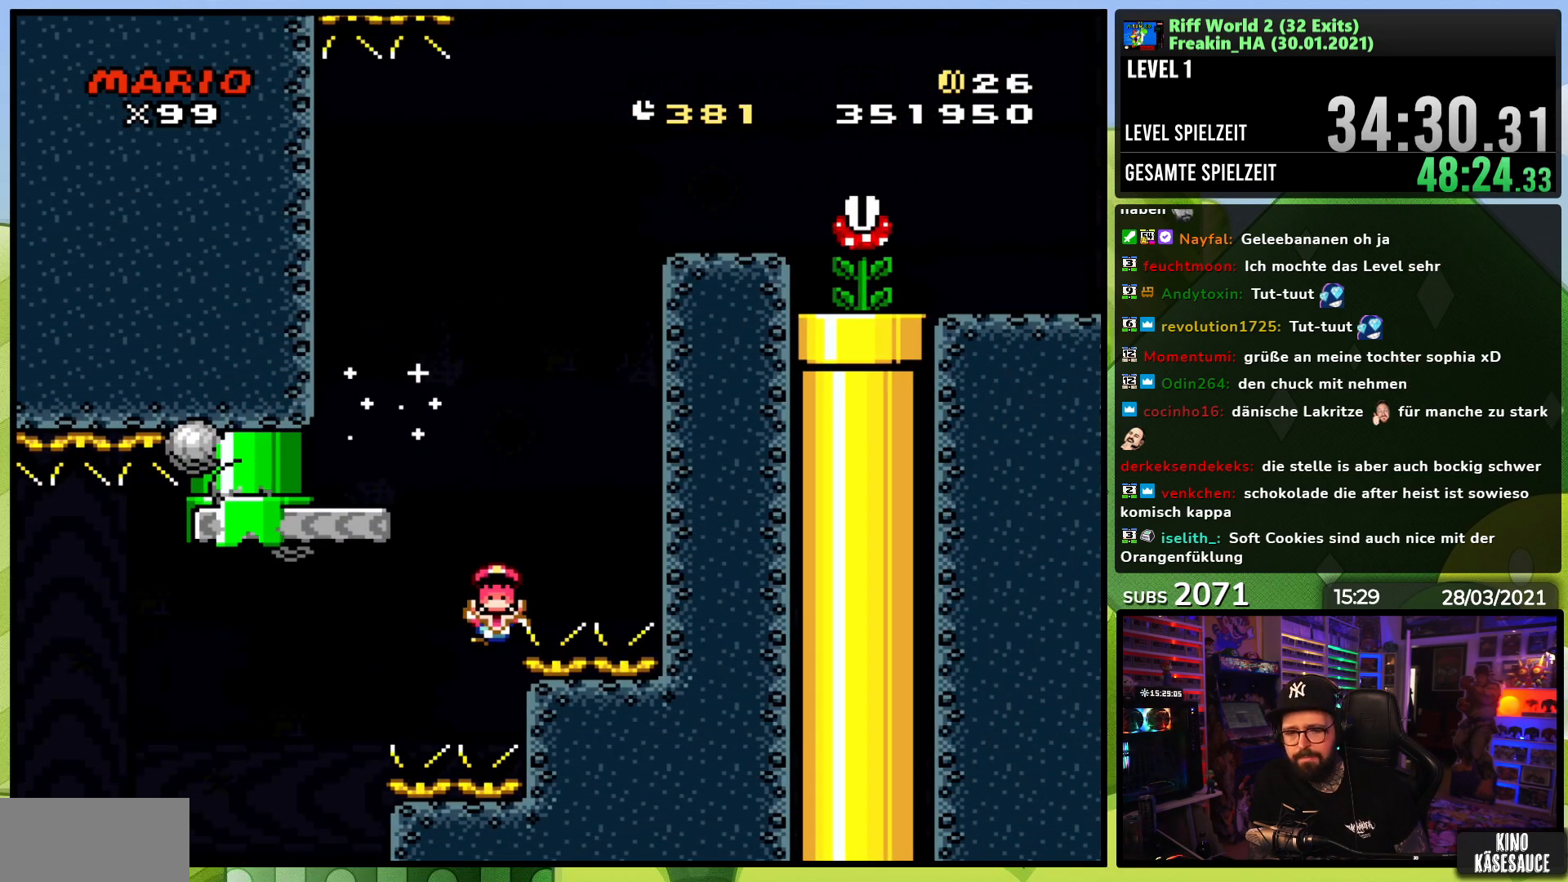
{"buttons": ["A"], "events": [[300, "A", "down"], [333, "A", "up"], [350, "A", "down"], [417, "A", "up"], [467, "A", "down"]]}
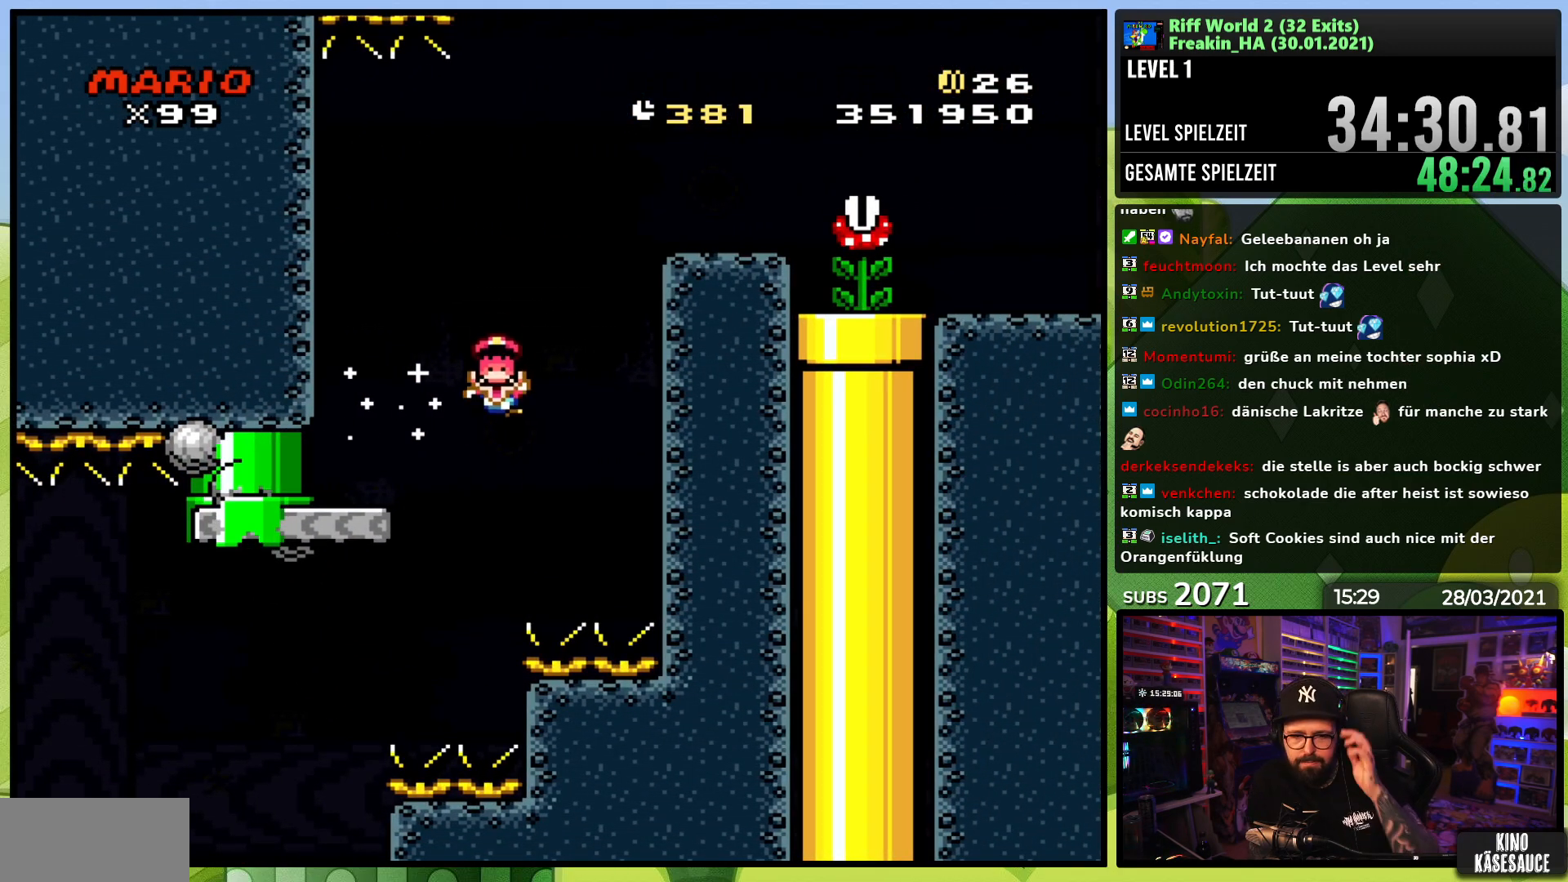
{"buttons": [], "events": [[83, "A", "up"], [133, "A", "down"], [283, "A", "up"], [367, "A", "down"], [450, "A", "up"]]}
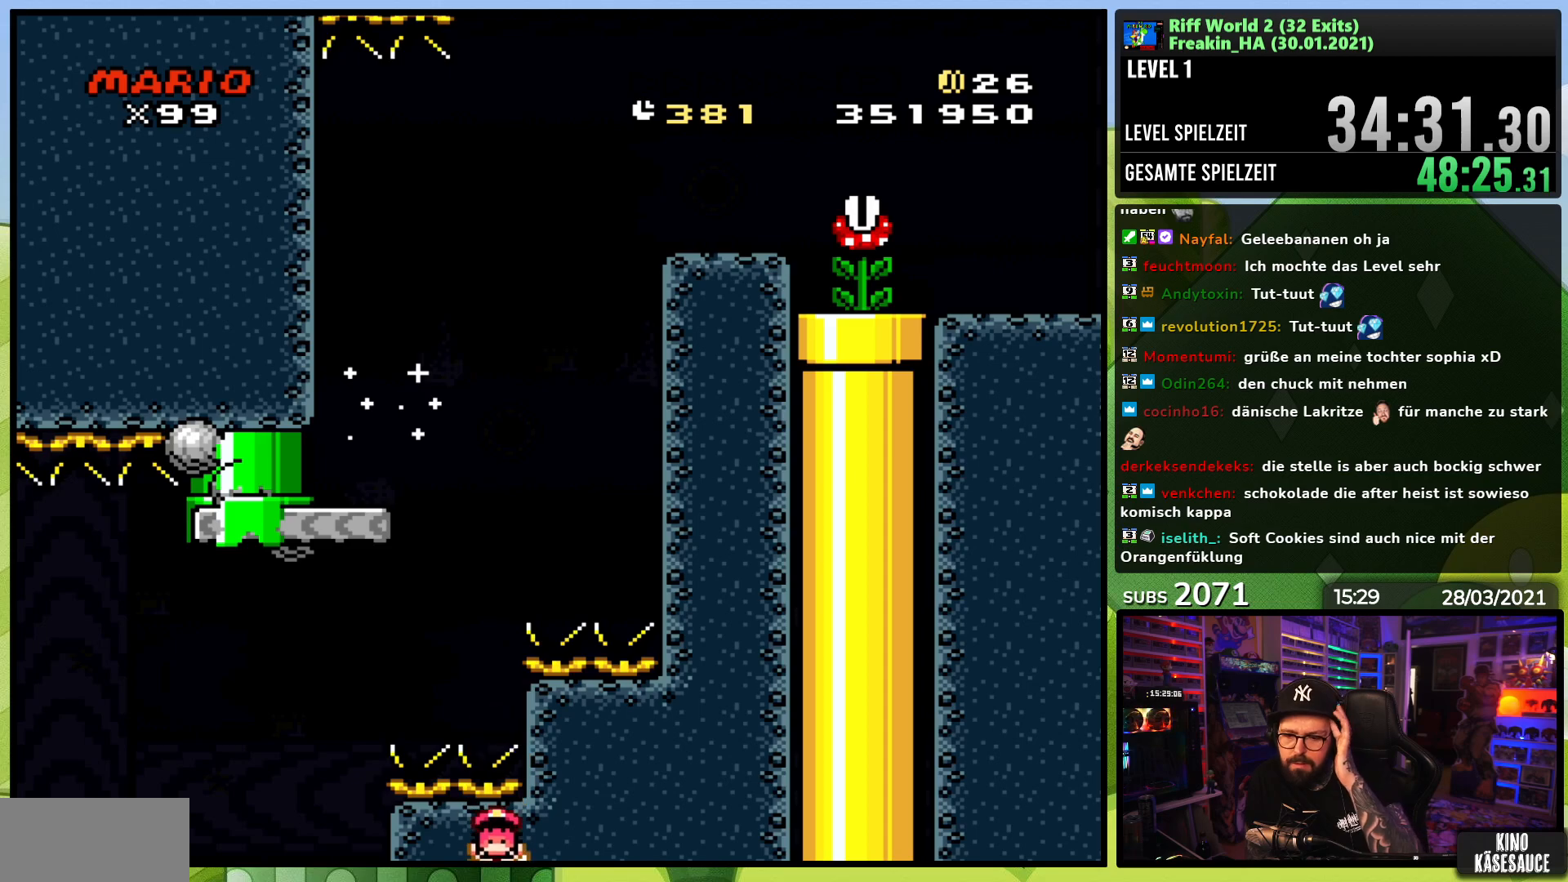
{"buttons": ["A"], "events": [[267, "A", "down"], [367, "A", "up"], [433, "A", "down"]]}
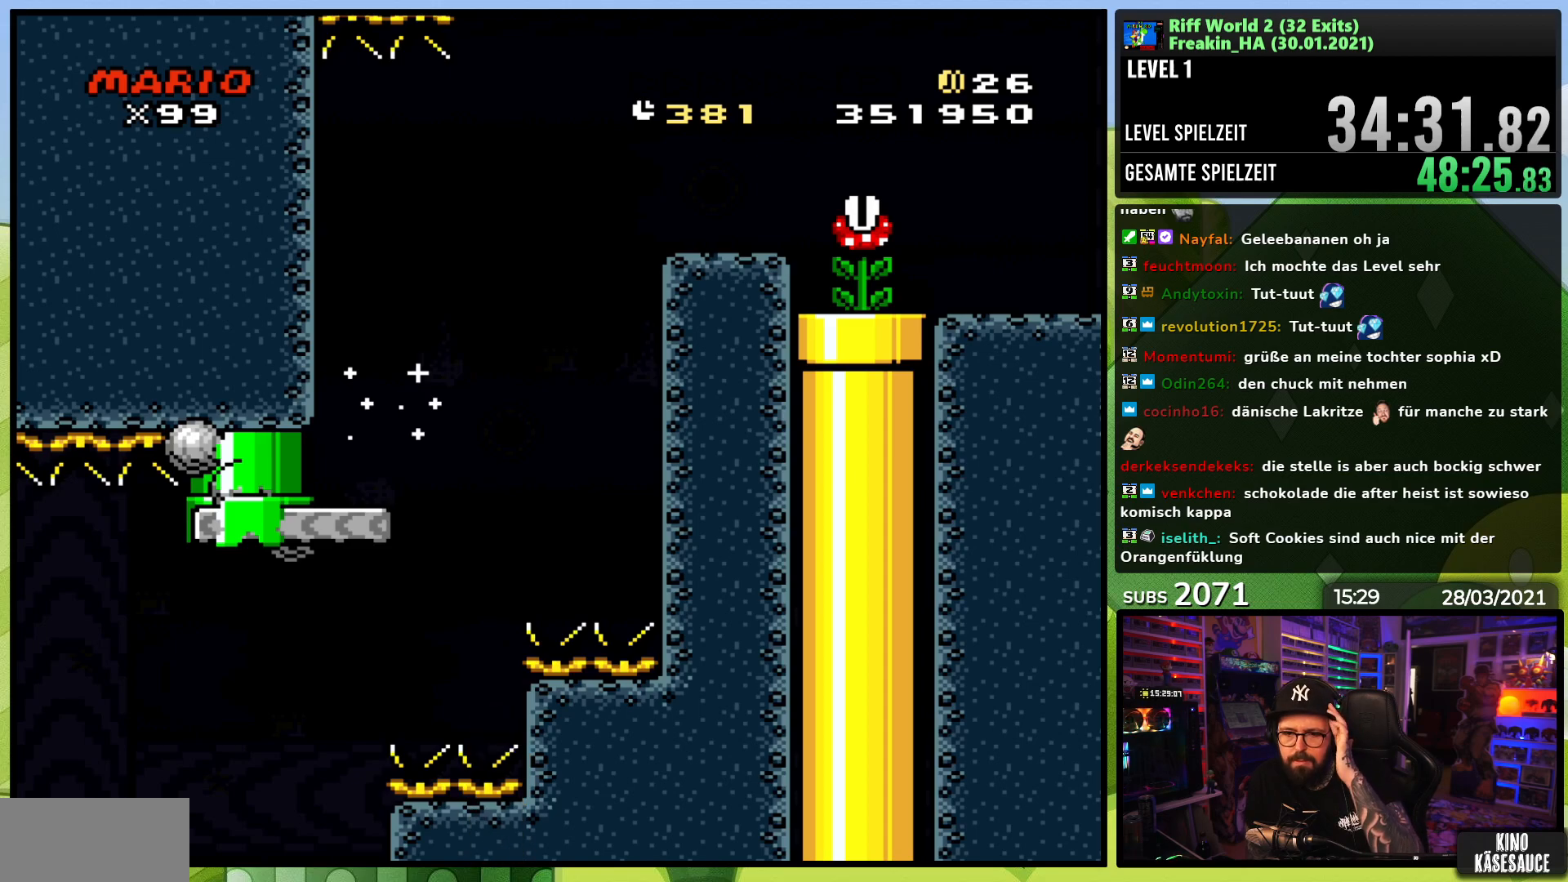
{"buttons": [], "events": [[67, "A", "up"], [150, "A", "down"], [267, "A", "up"], [333, "A", "down"], [450, "A", "up"]]}
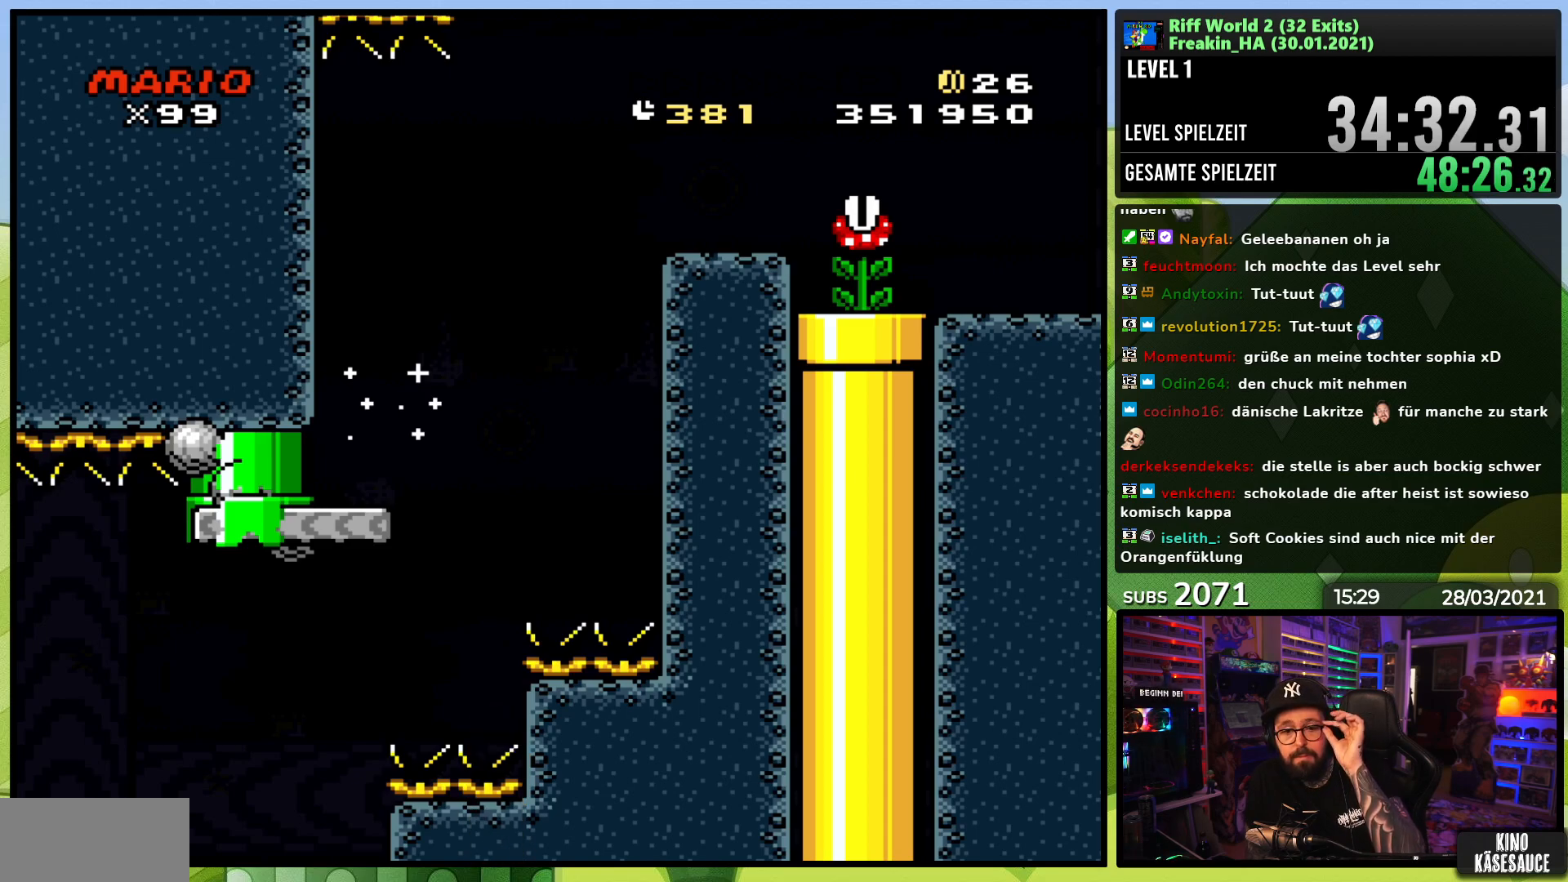
{"buttons": ["A"], "events": [[17, "A", "down"], [150, "A", "up"], [217, "A", "down"], [333, "A", "up"], [400, "A", "down"]]}
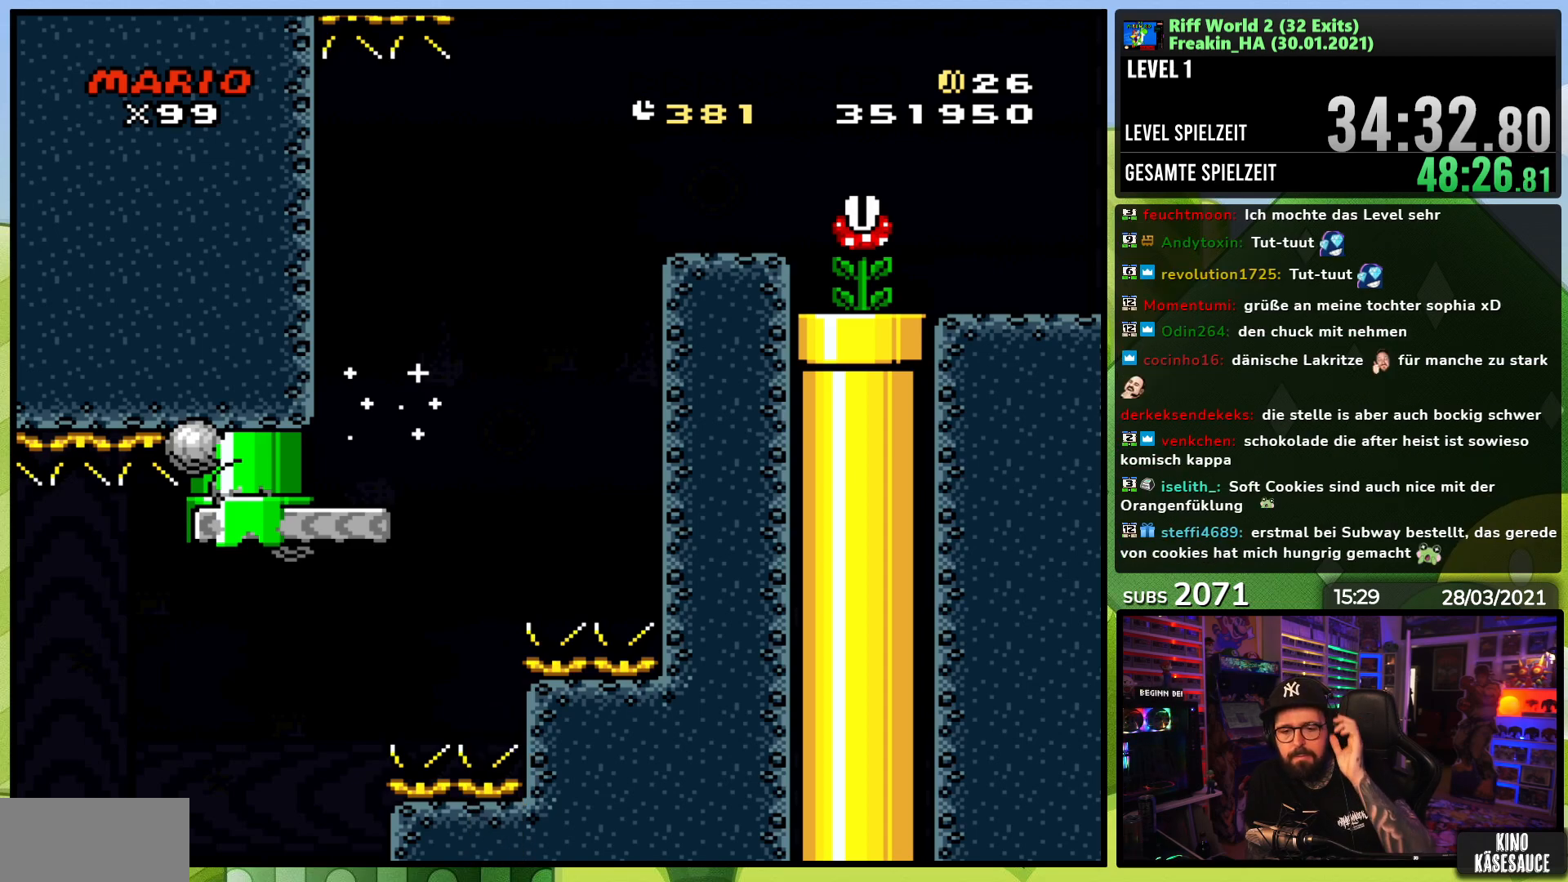
{"buttons": ["A"], "events": [[33, "A", "up"], [100, "A", "down"], [200, "A", "up"], [267, "A", "down"], [367, "A", "up"], [450, "A", "down"]]}
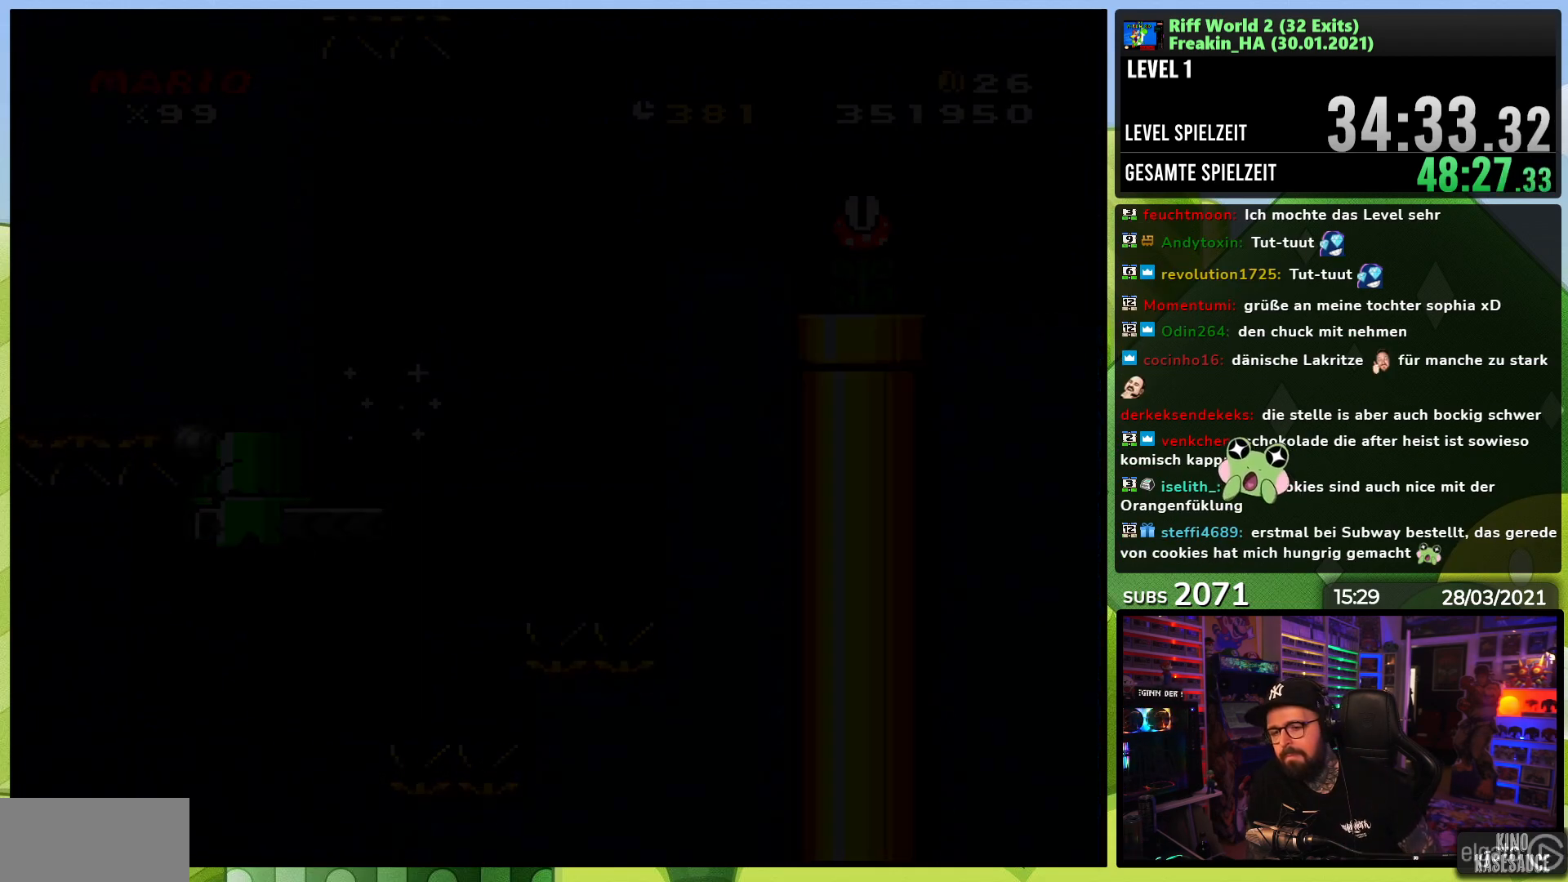
{"buttons": ["A"], "events": [[33, "A", "up"], [267, "A", "down"], [350, "A", "up"], [450, "A", "down"]]}
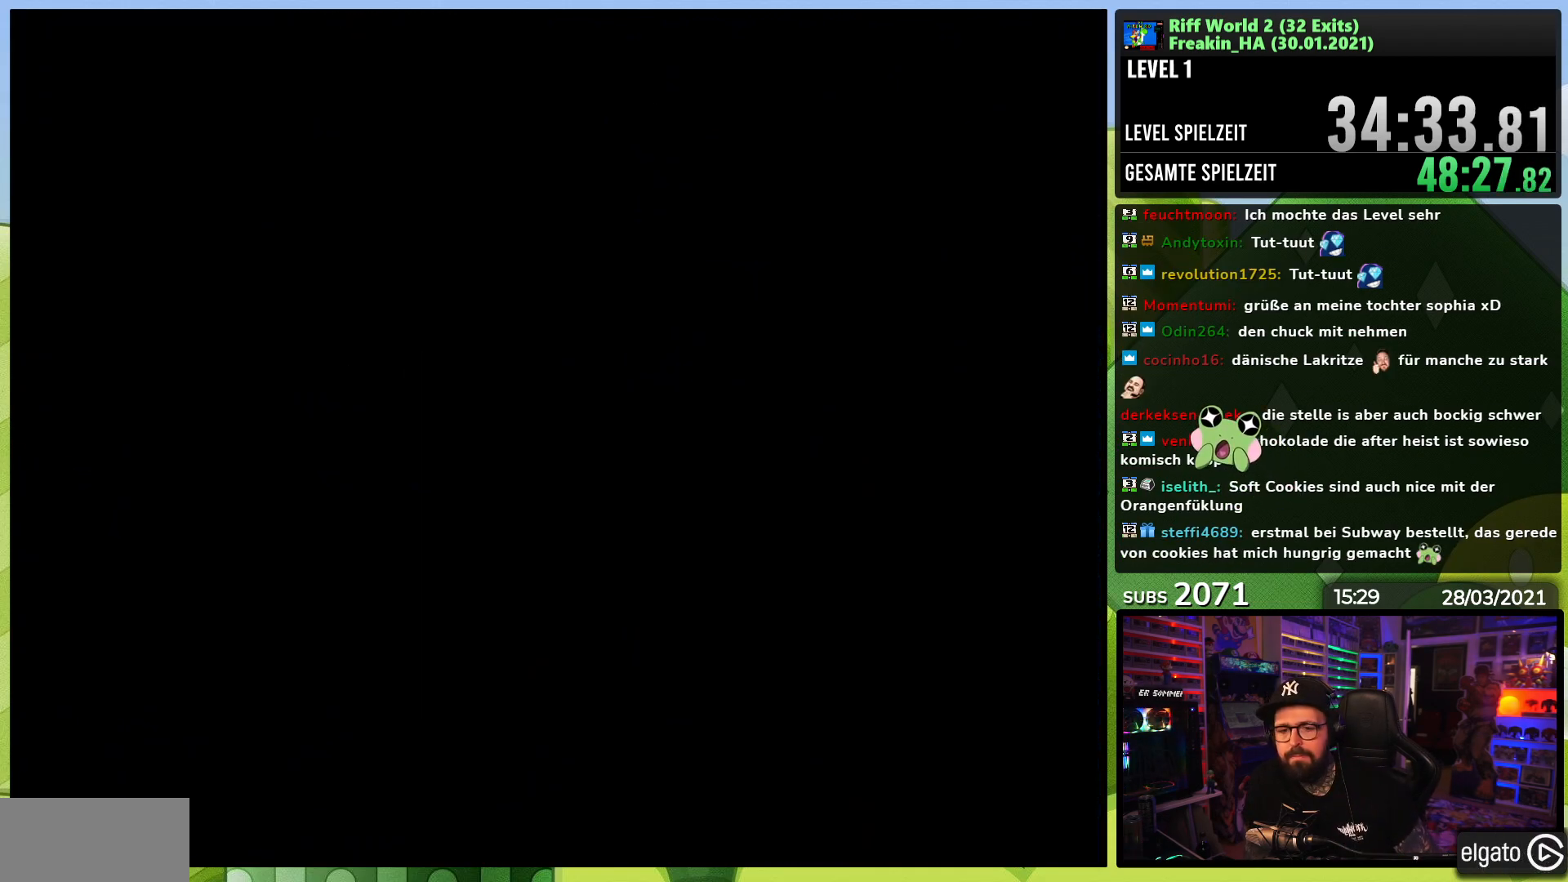
{"buttons": [], "events": [[33, "A", "up"], [133, "A", "down"], [200, "A", "up"], [217, "A", "down"], [233, "A", "up"], [317, "A", "down"], [417, "A", "up"]]}
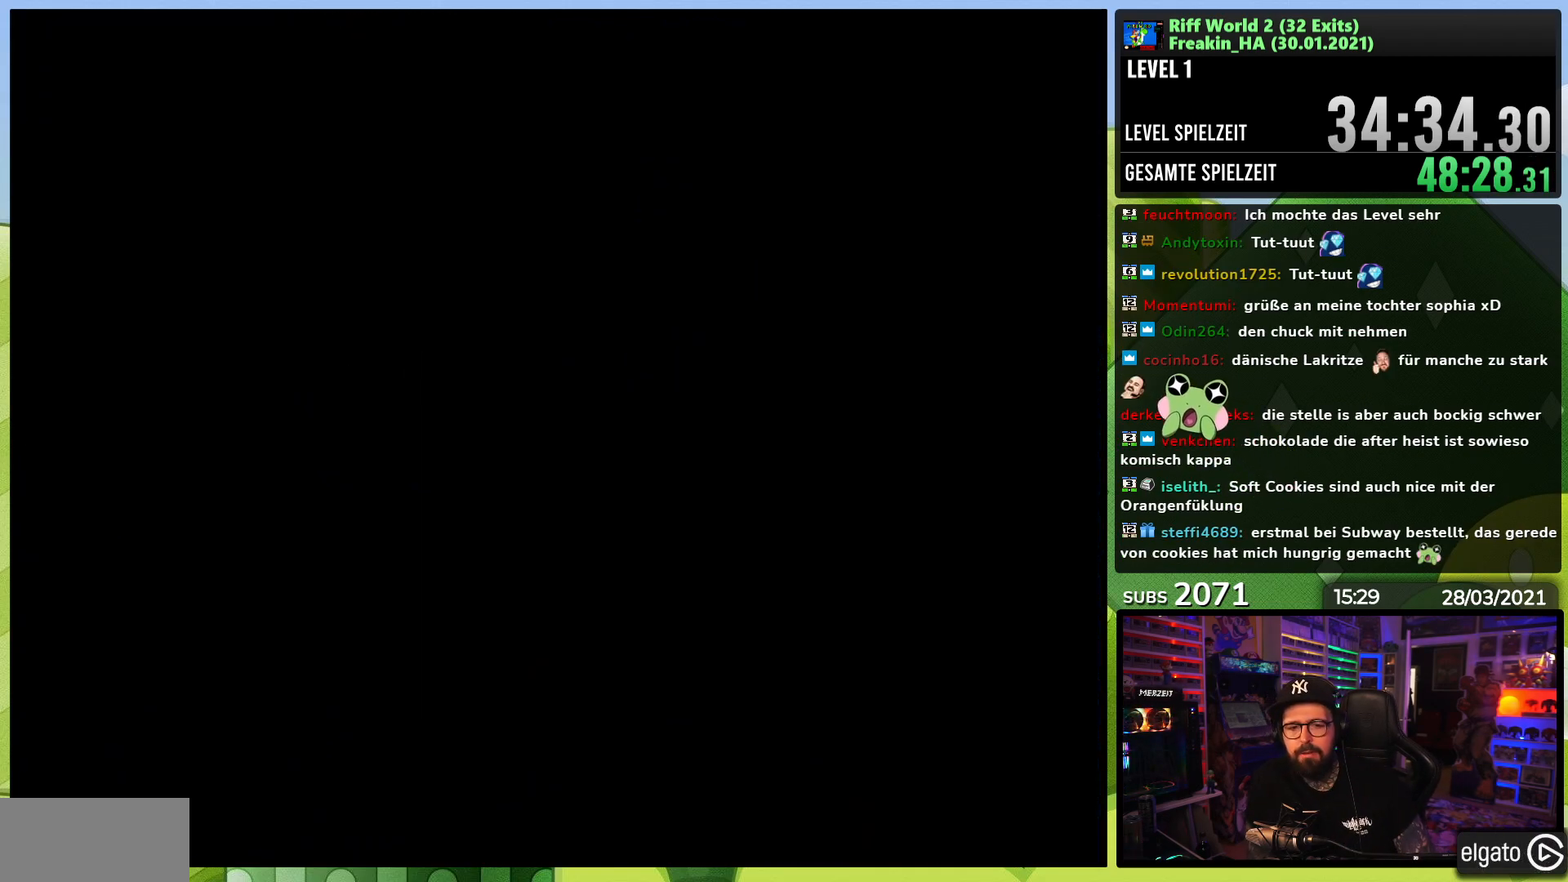
{"buttons": [], "events": [[17, "A", "down"], [83, "A", "up"], [183, "A", "down"], [283, "A", "up"], [367, "A", "down"], [467, "A", "up"]]}
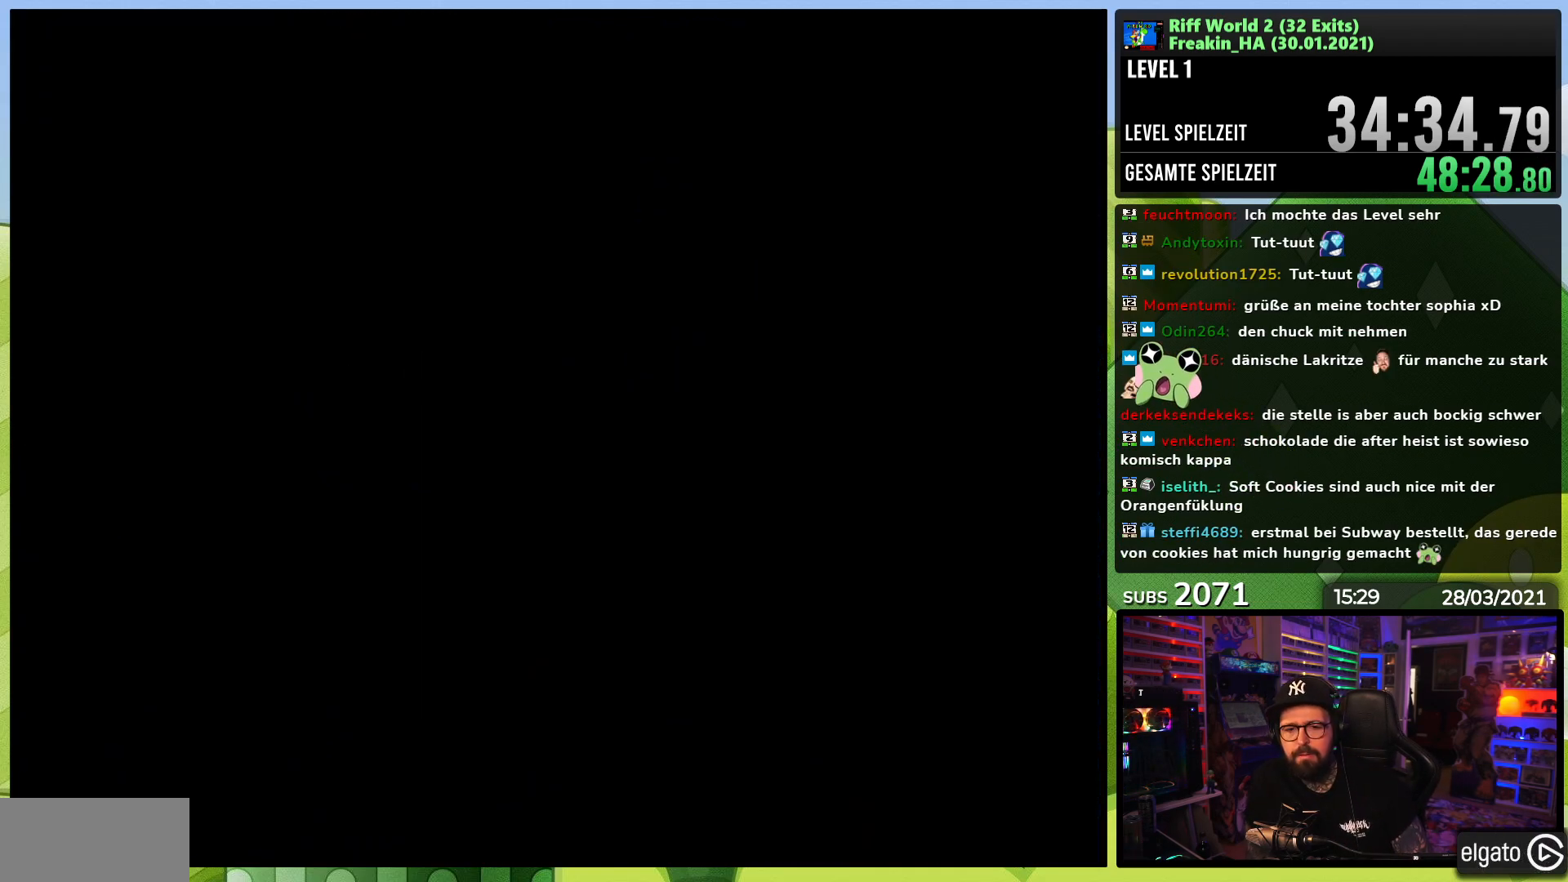
{"buttons": [], "events": [[50, "A", "down"], [150, "A", "up"], [233, "A", "down"], [333, "A", "up"], [433, "A", "down"], [483, "A", "up"]]}
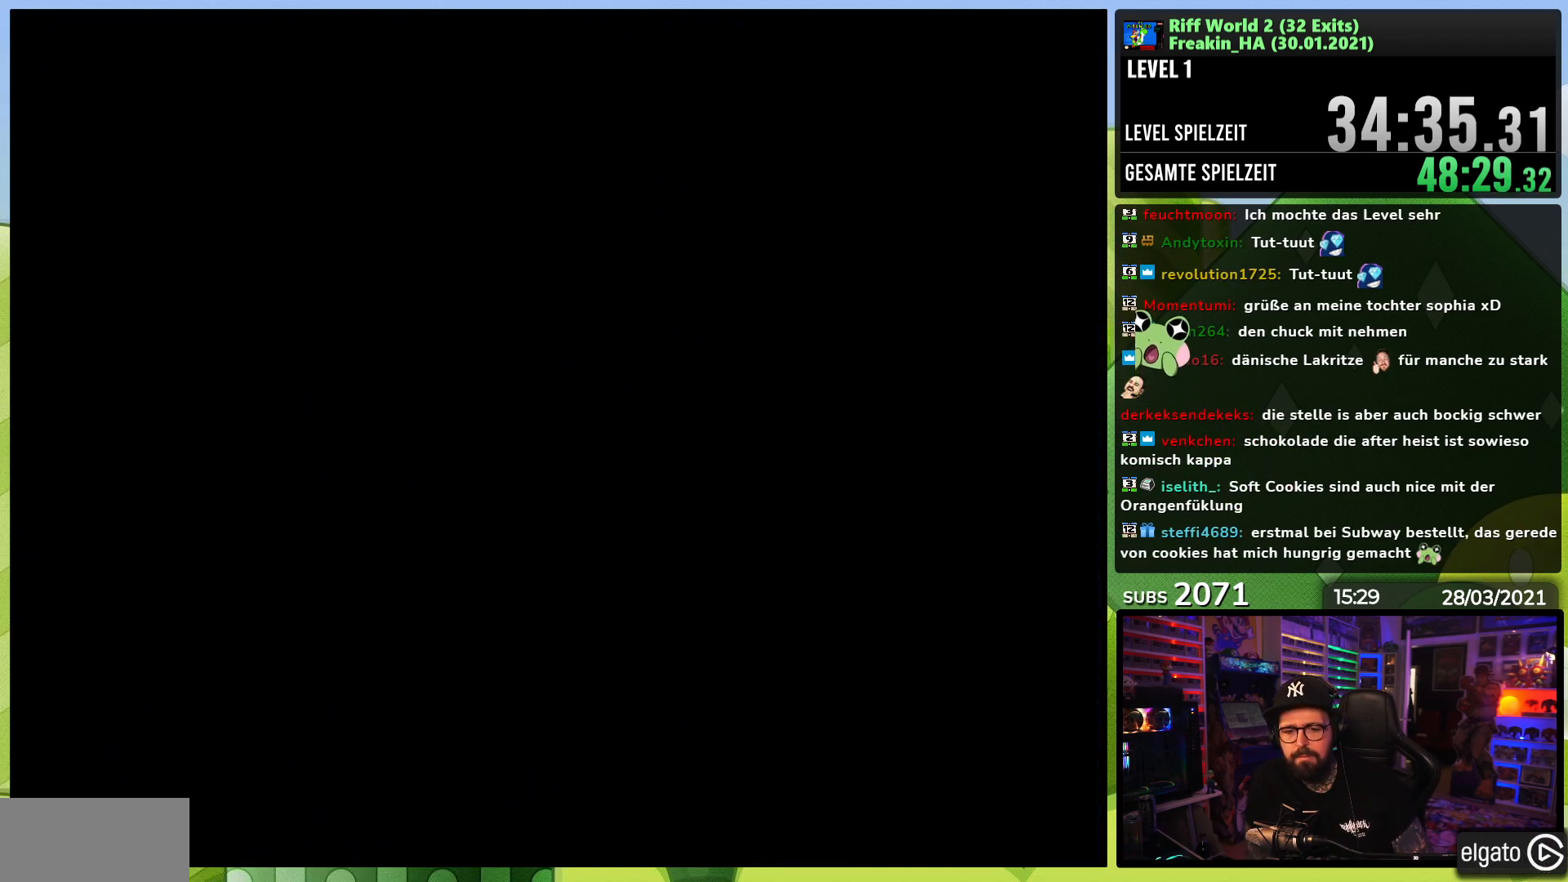
{"buttons": ["A"], "events": [[100, "A", "down"], [183, "A", "up"], [283, "A", "down"], [367, "A", "up"], [450, "A", "down"]]}
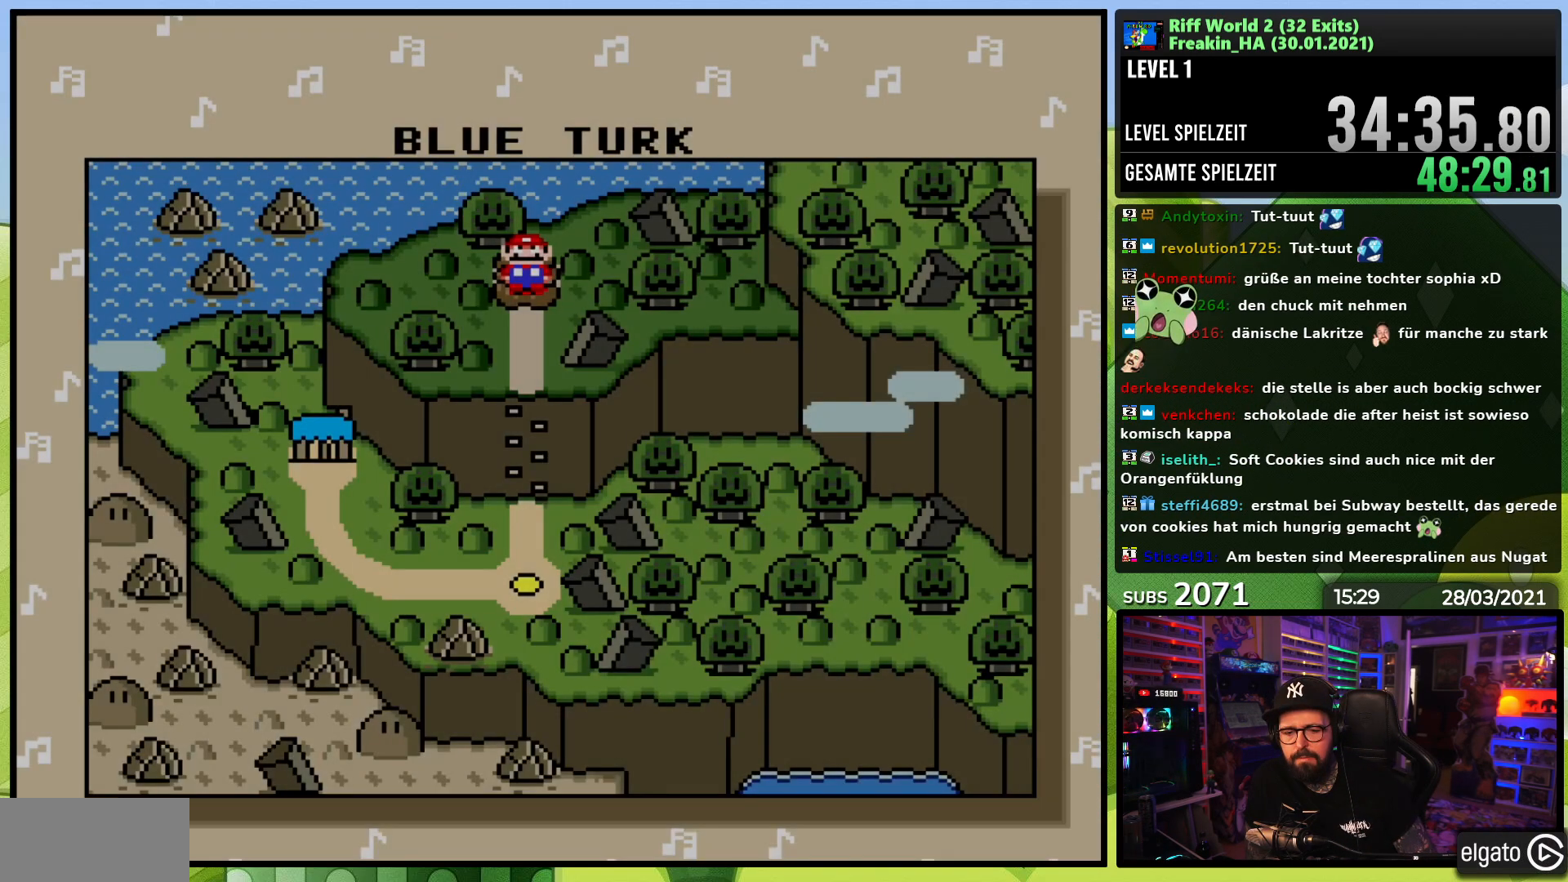
{"buttons": [], "events": [[50, "A", "up"], [300, "A", "down"], [333, "A", "up"], [417, "A", "down"], [500, "A", "up"]]}
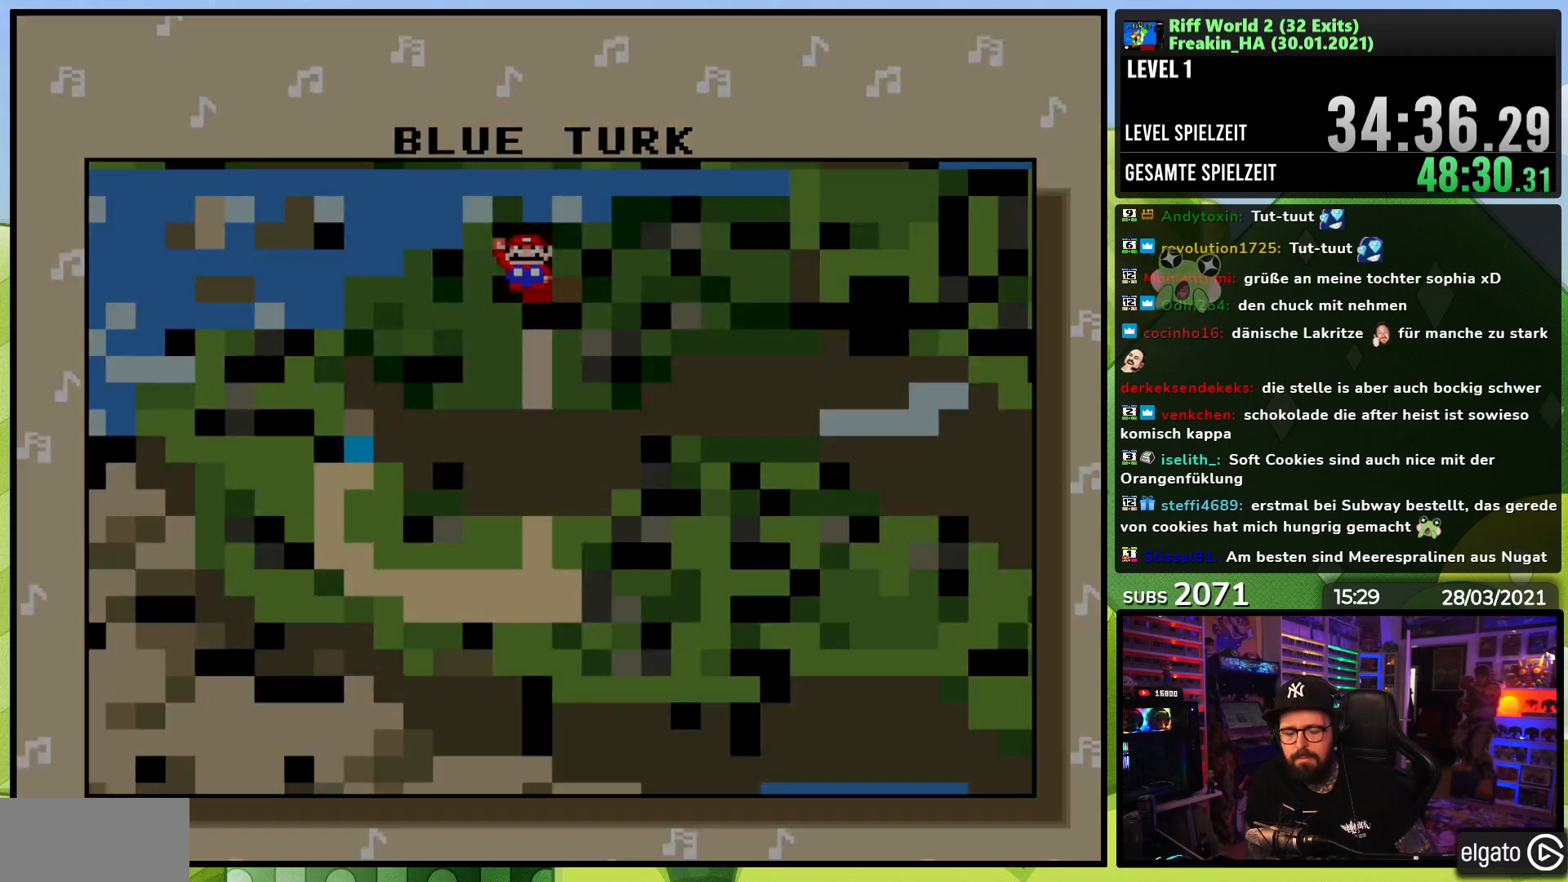
{"buttons": [], "events": [[67, "A", "down"], [167, "A", "up"], [267, "A", "down"], [433, "A", "up"]]}
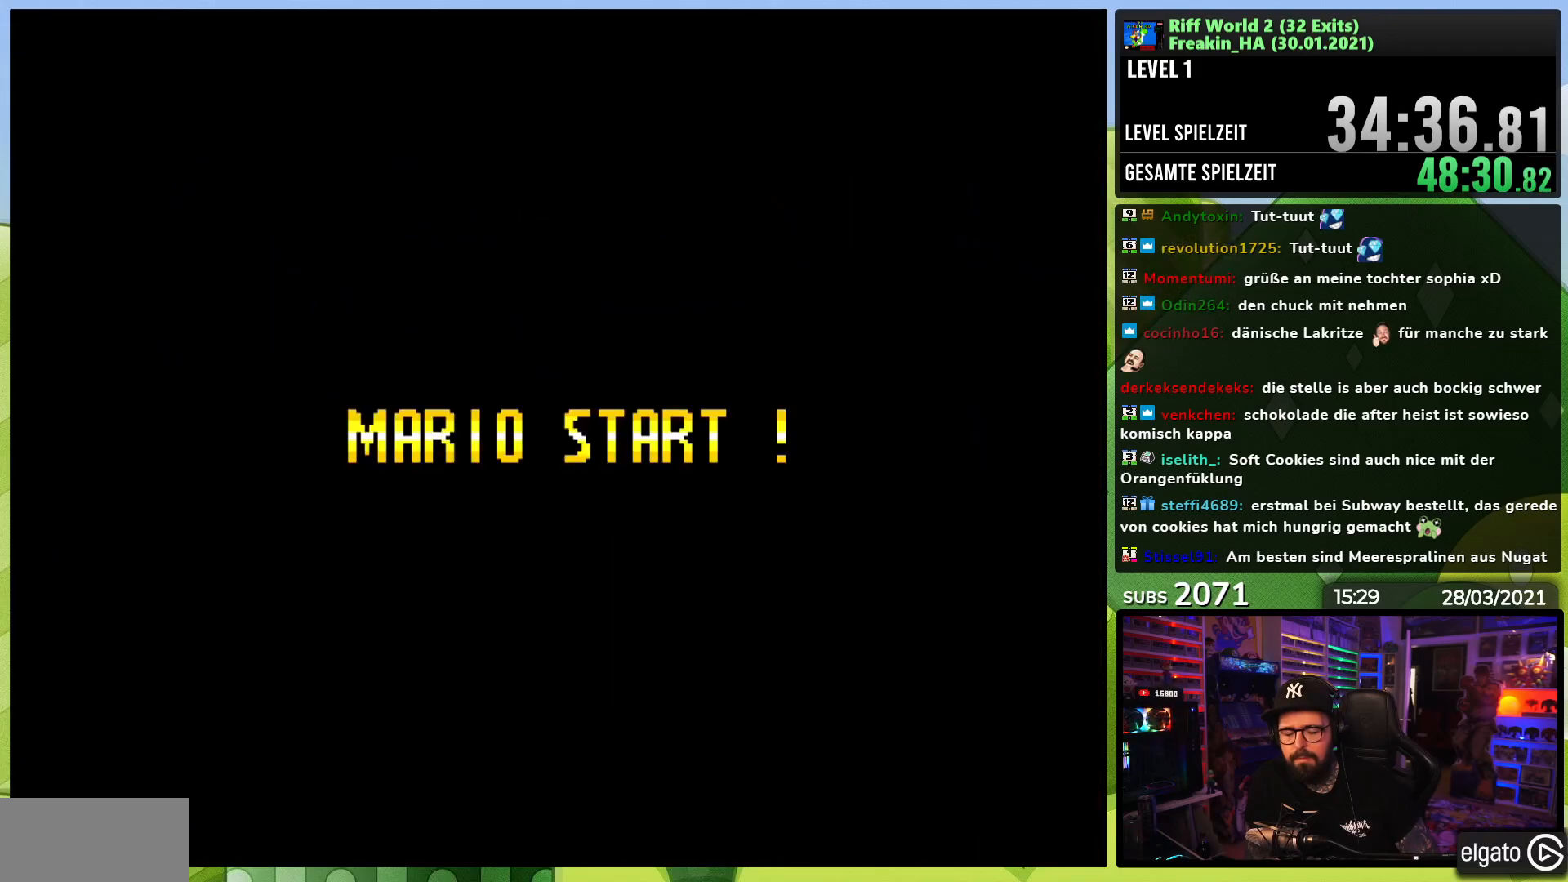
{"buttons": ["A", "X"], "events": [[50, "A", "down"], [83, "A", "up"], [217, "A", "down"], [217, "X", "down"], [317, "A", "up"], [317, "X", "up"], [433, "A", "down"], [433, "X", "down"]]}
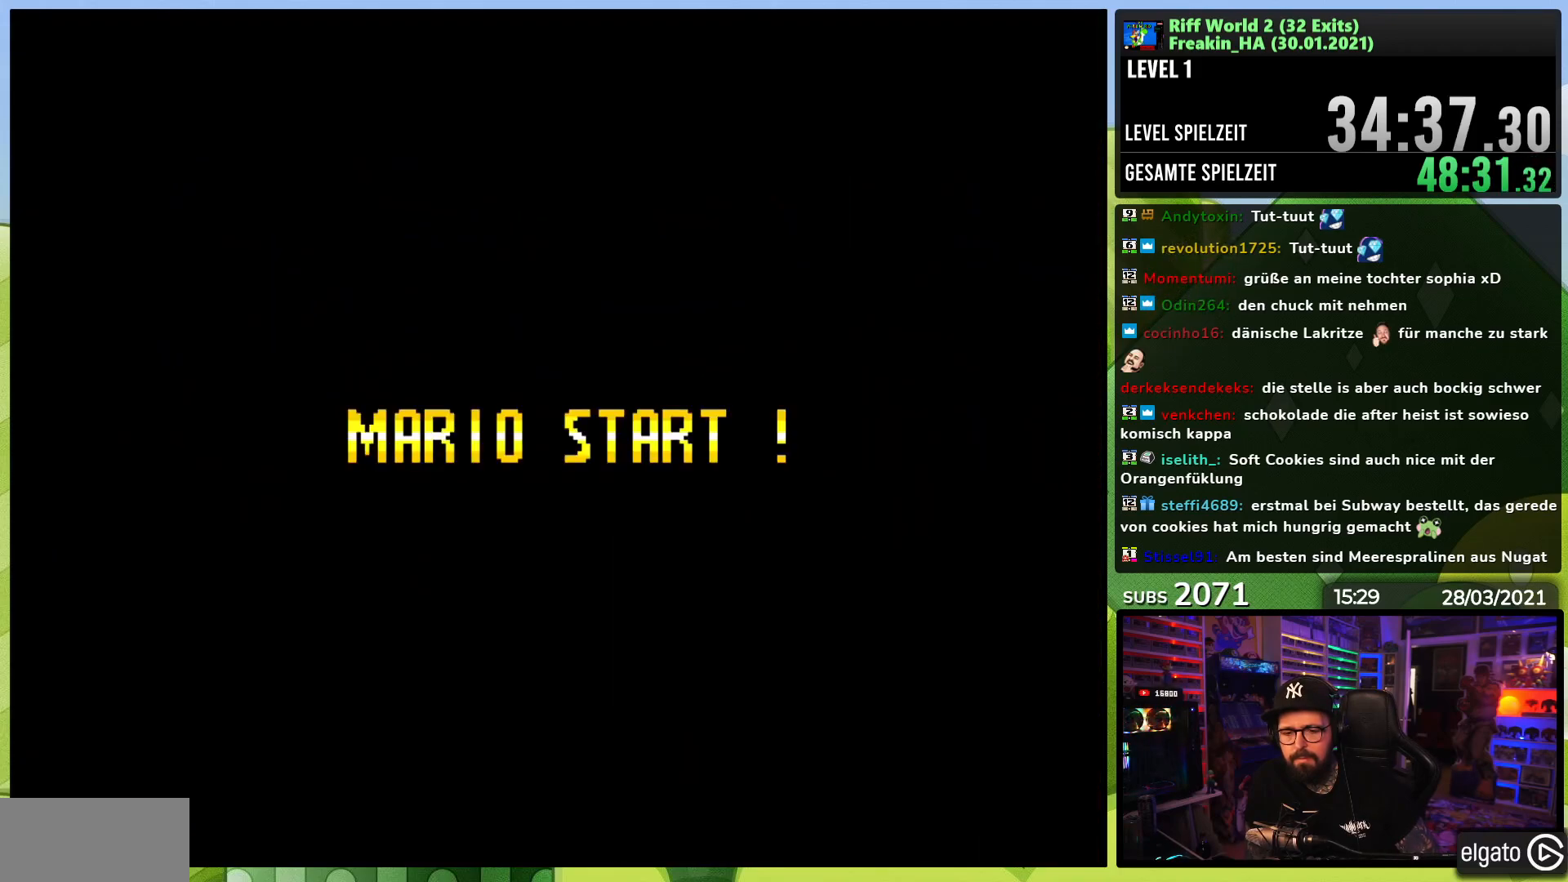
{"buttons": ["A", "X"], "events": [[17, "X", "up"], [33, "X", "down"], [100, "X", "up"], [117, "X", "down"], [183, "X", "up"], [200, "X", "down"], [267, "X", "up"], [283, "X", "down"], [350, "X", "up"], [367, "X", "down"]]}
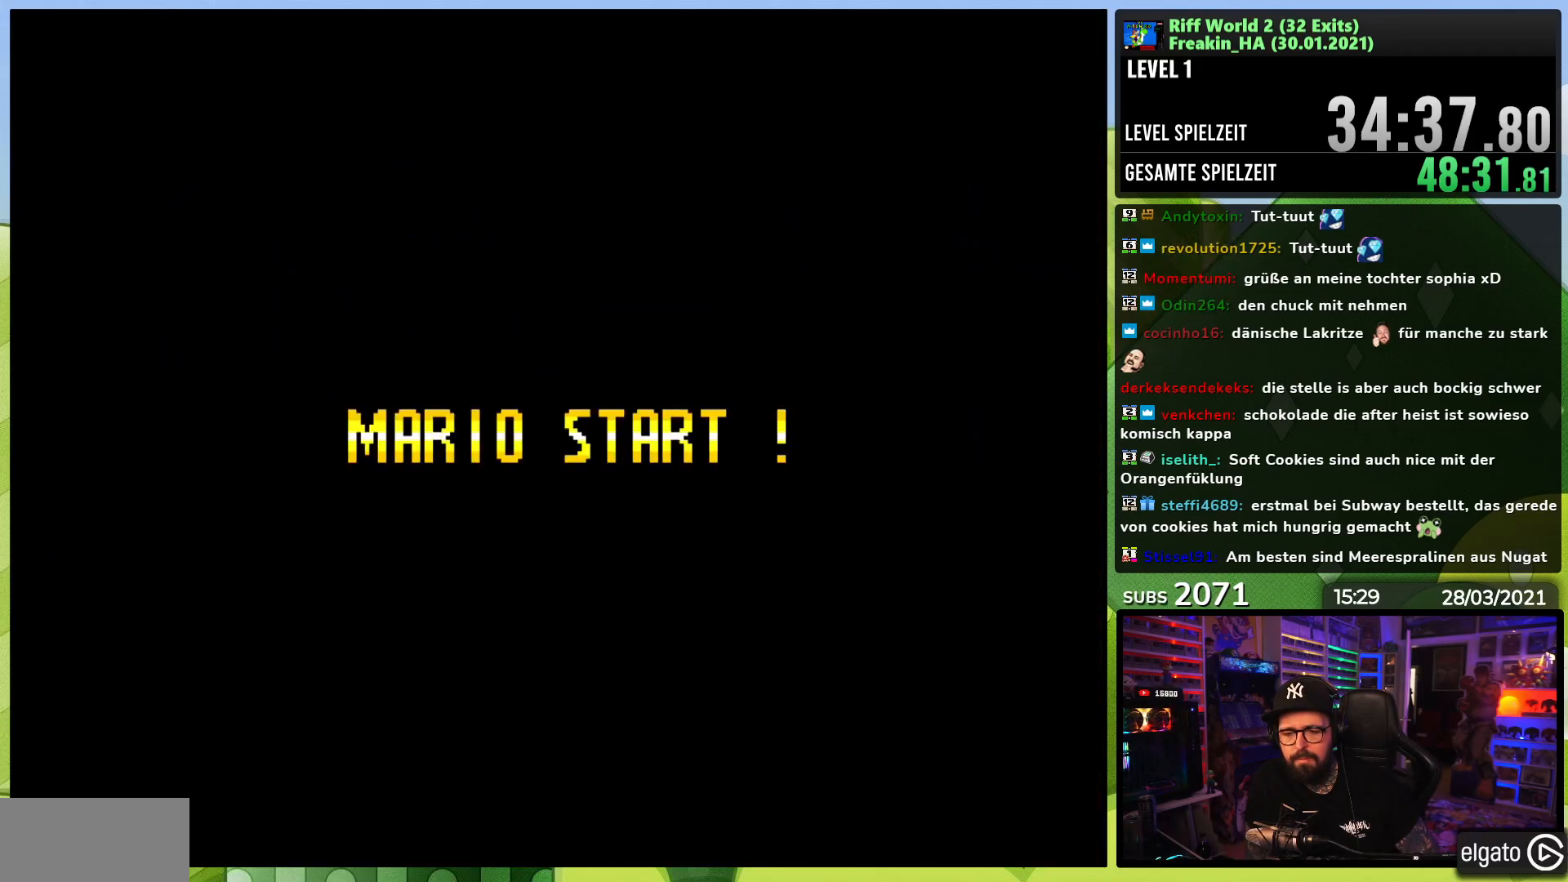
{"buttons": ["A", "X", "DPAD_RIGHT"], "events": [[100, "DPAD_RIGHT", "down"], [367, "DPAD_LEFT", "down"], [367, "X", "up"], [383, "DPAD_LEFT", "up"], [383, "X", "down"]]}
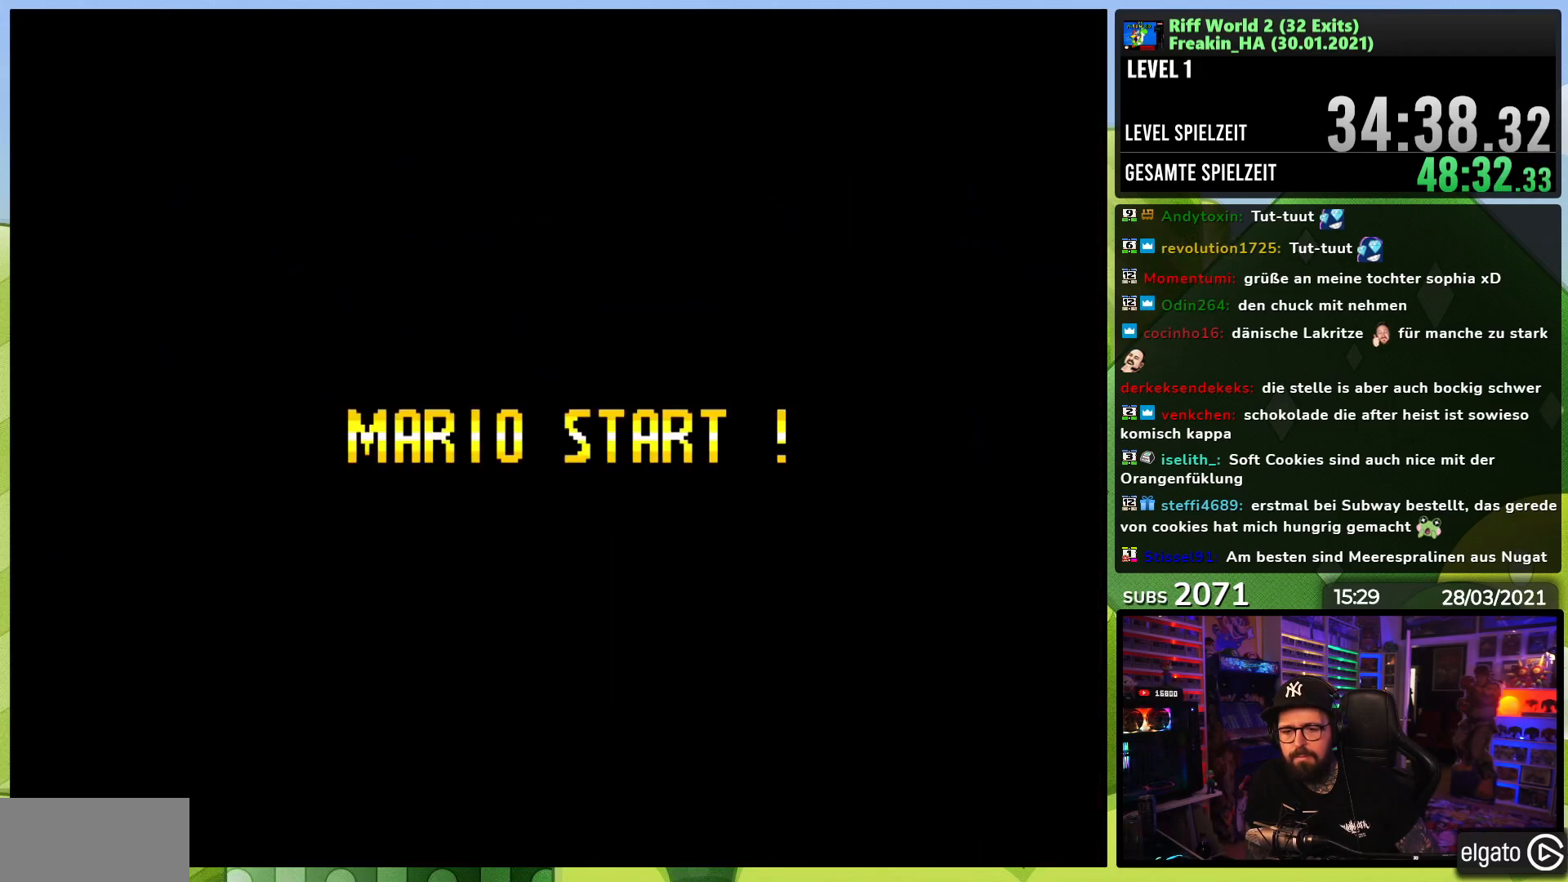
{"buttons": ["A", "X", "DPAD_RIGHT"], "events": [[400, "DPAD_LEFT", "down"], [400, "X", "up"], [417, "DPAD_LEFT", "up"], [417, "X", "down"]]}